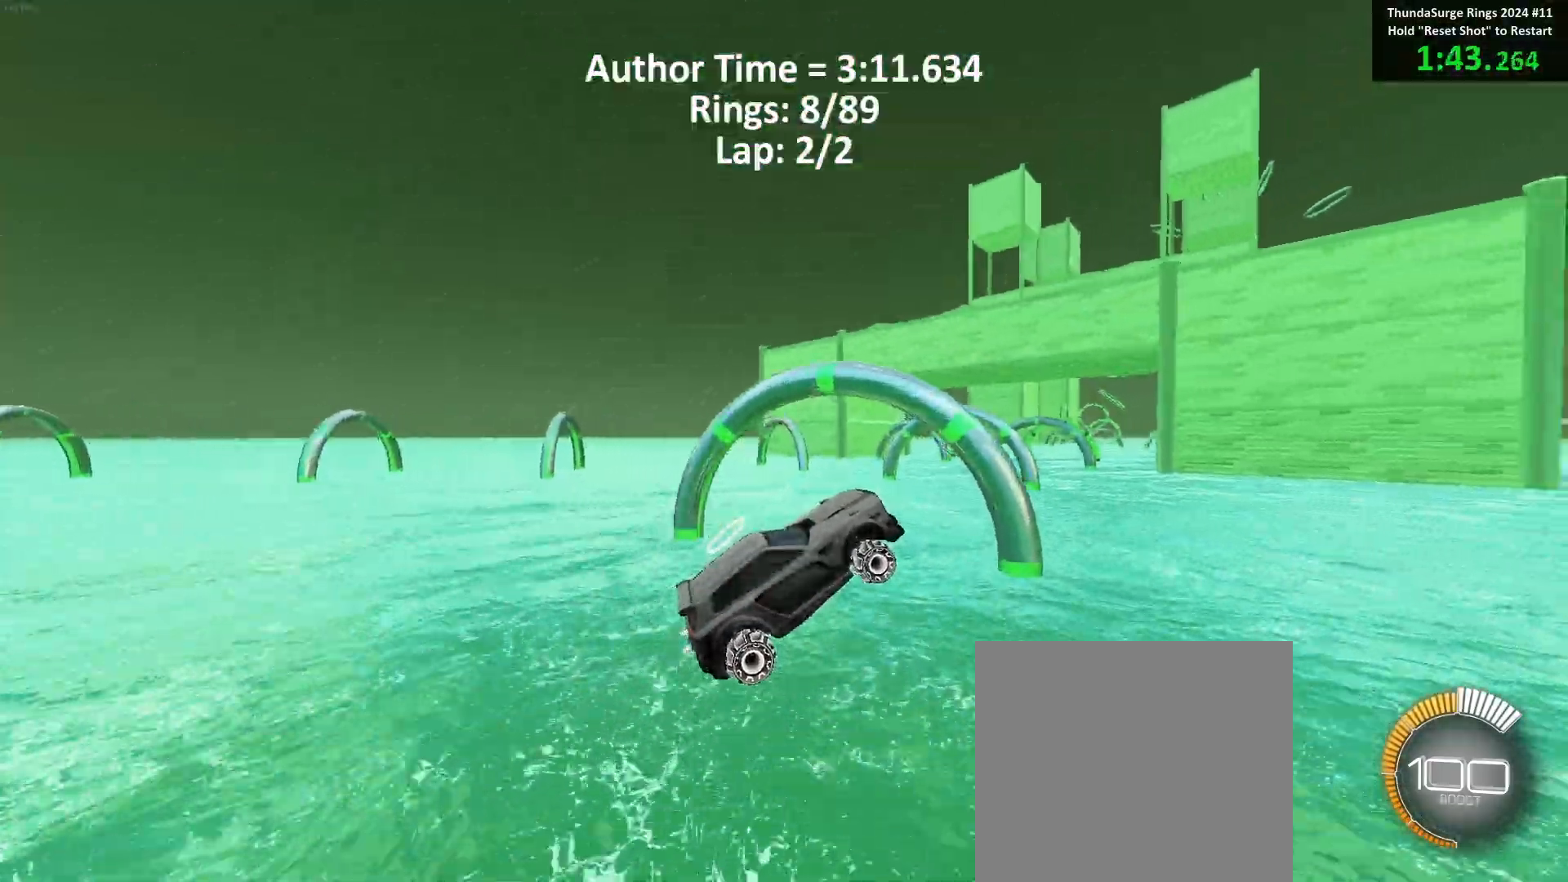
Gameplay with a controller (Xbox layout); each line is a JSON object with the inputs held at the frame after it. "events" lists button and stick changes between this image and that frame as [ms after this image, input, new state], when the widget could be followed in between. Not read: right_stick.
{"buttons": ["B"], "left_stick": "down", "events": [[67, "left_stick", "down-right"], [183, "left_stick", "down-left"], [283, "left_stick", "center"], [417, "left_stick", "down"]]}
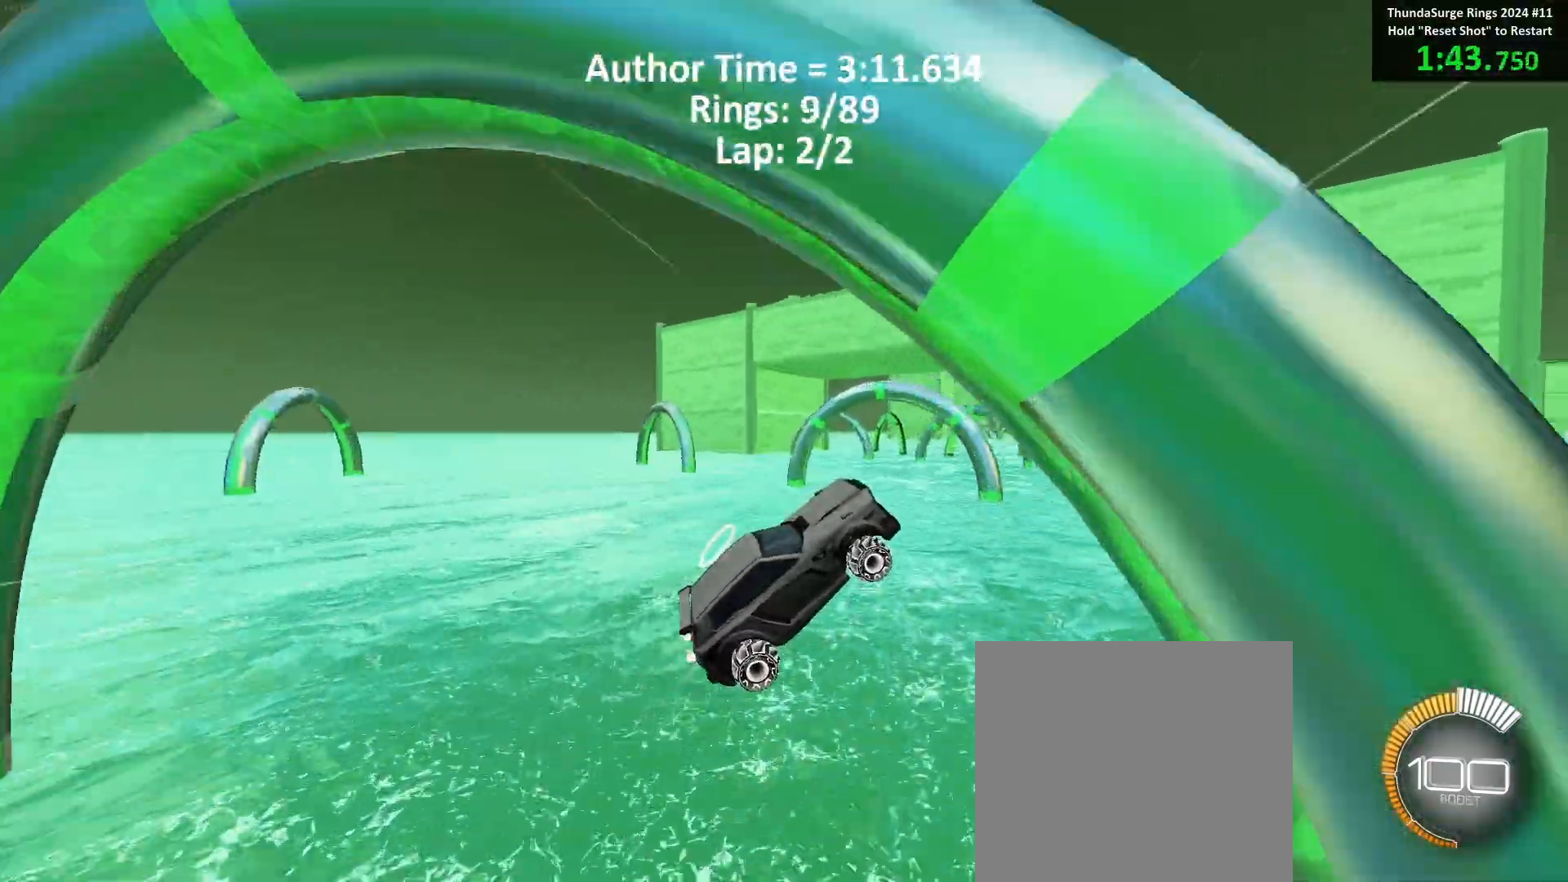
{"buttons": ["B"], "left_stick": "up-left", "events": [[100, "left_stick", "up"], [217, "left_stick", "center"], [417, "left_stick", "up-left"]]}
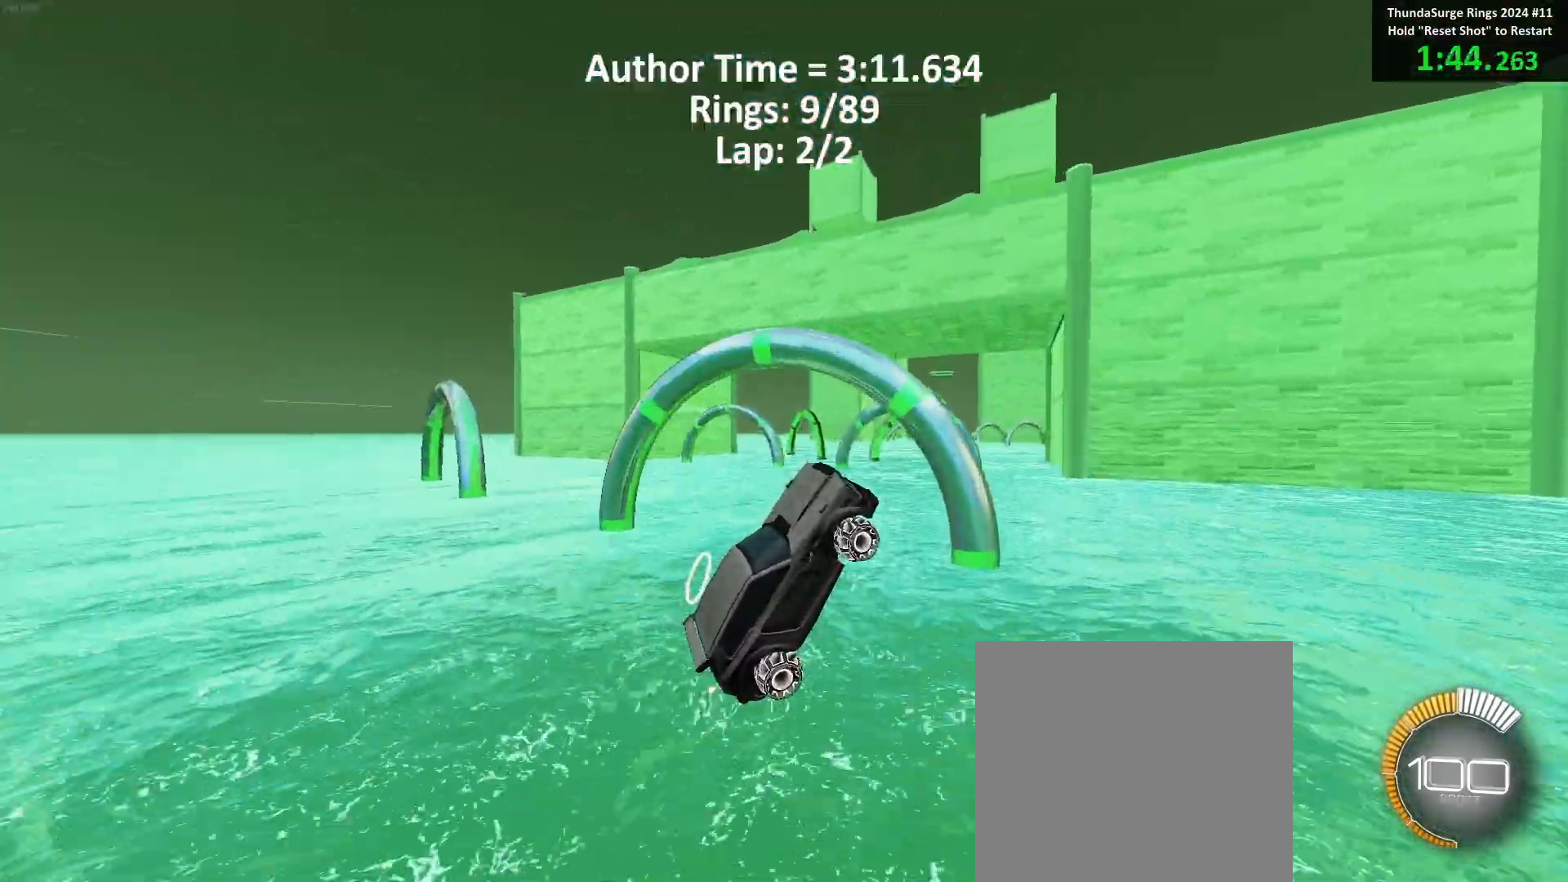
{"buttons": ["B"], "left_stick": "up-left", "events": [[33, "left_stick", "center"], [50, "B", "up"], [150, "B", "down"], [167, "left_stick", "up-left"], [250, "B", "up"], [267, "left_stick", "center"], [333, "B", "down"], [433, "left_stick", "up-left"]]}
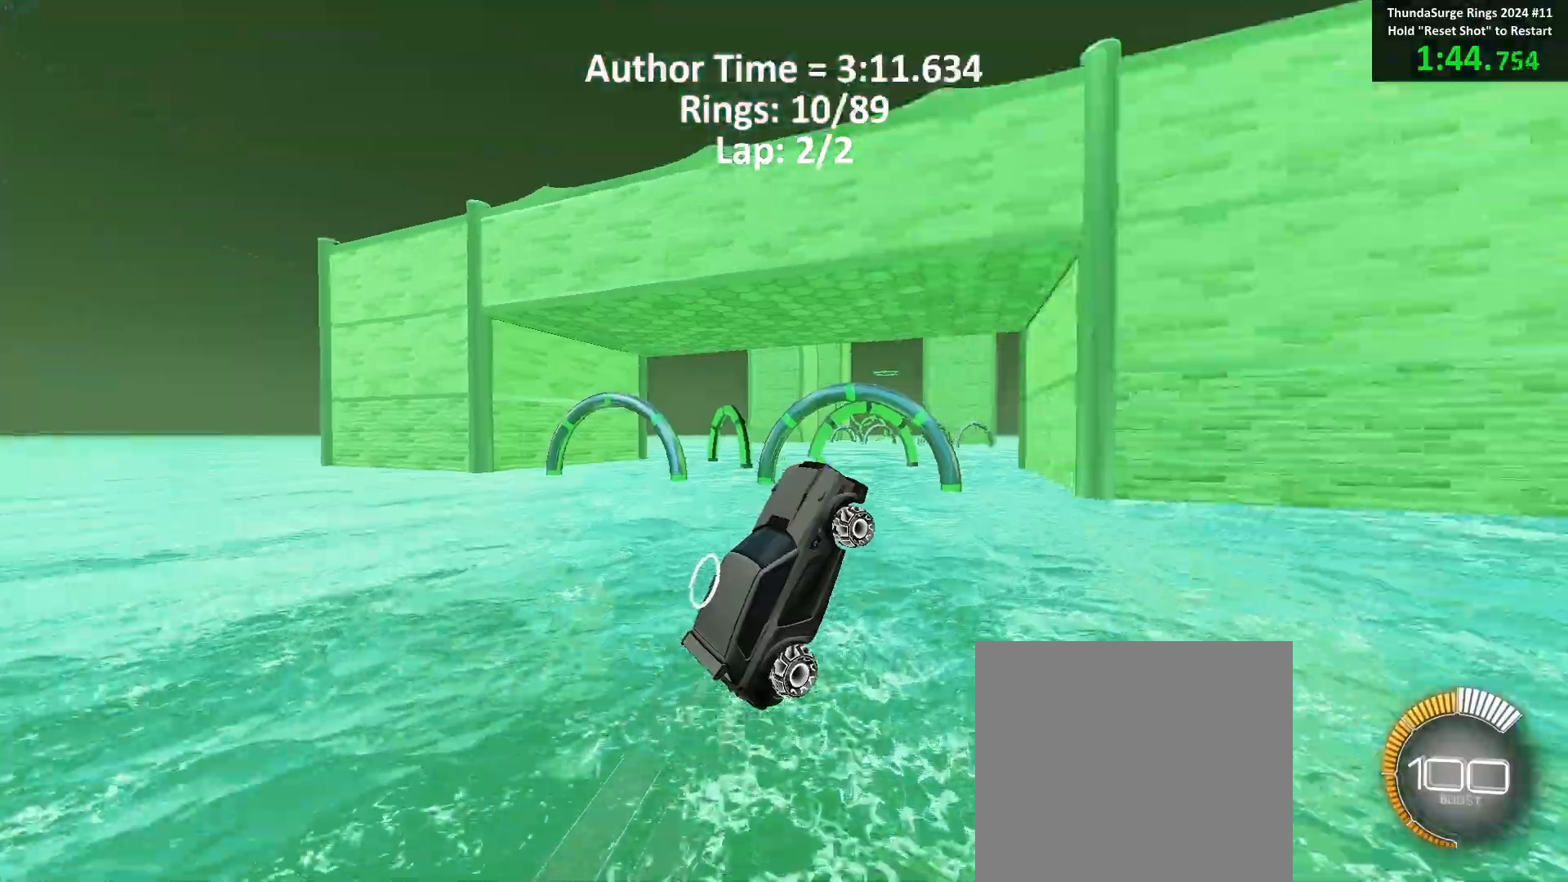
{"buttons": ["B"], "left_stick": "center", "events": [[33, "R1", "down"], [50, "left_stick", "center"], [100, "R1", "up"], [217, "left_stick", "up-left"], [450, "left_stick", "center"]]}
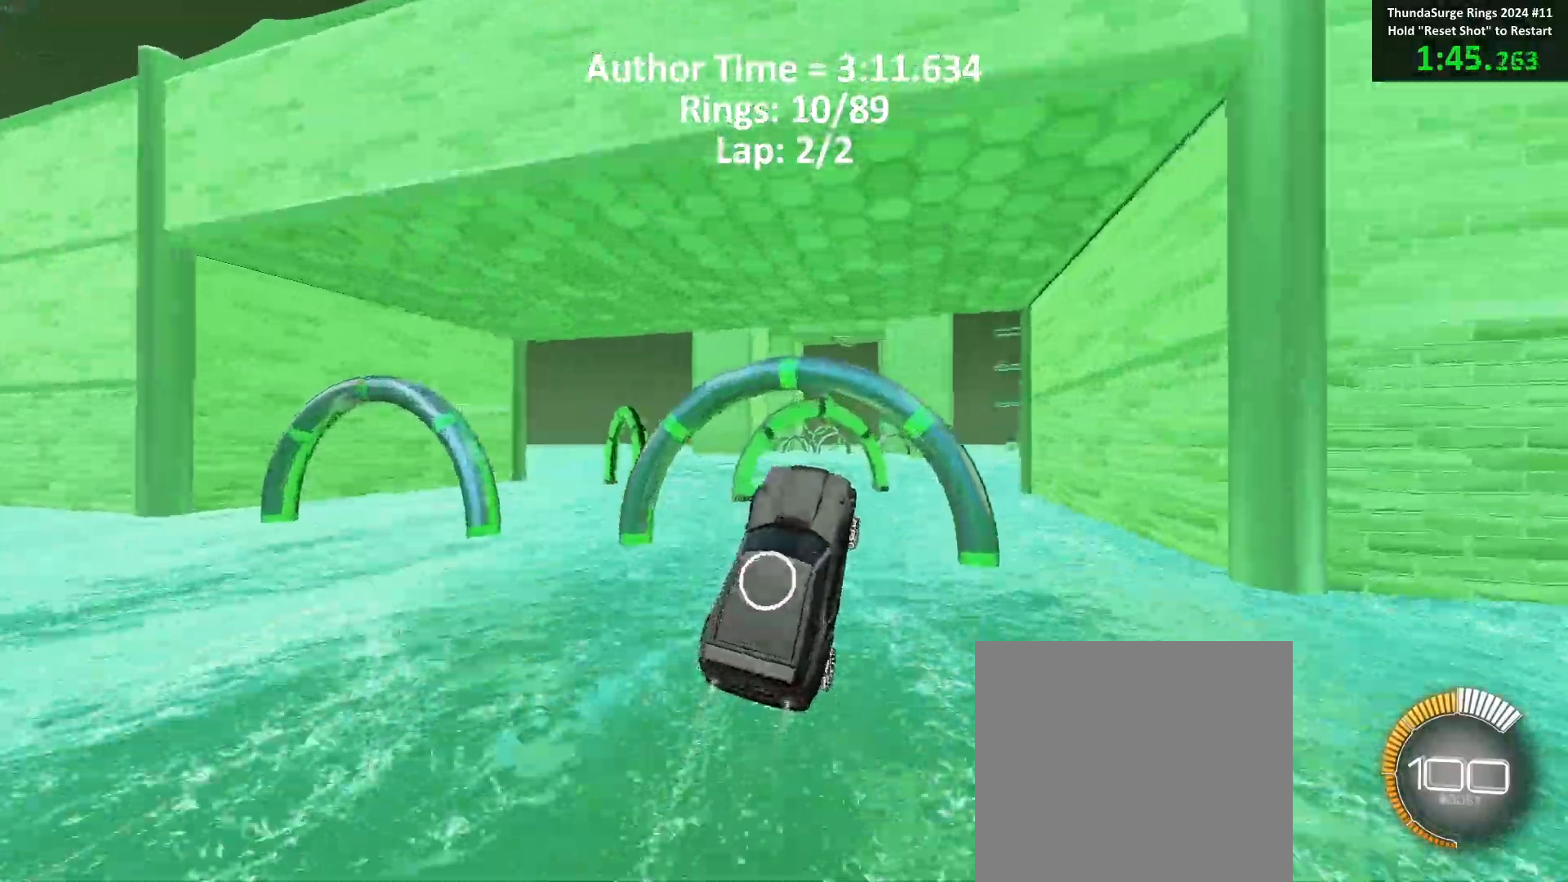
{"buttons": ["B"], "left_stick": "up-right", "events": [[100, "left_stick", "up-left"], [267, "R1", "down"], [317, "R1", "up"], [367, "left_stick", "center"], [450, "left_stick", "up-right"]]}
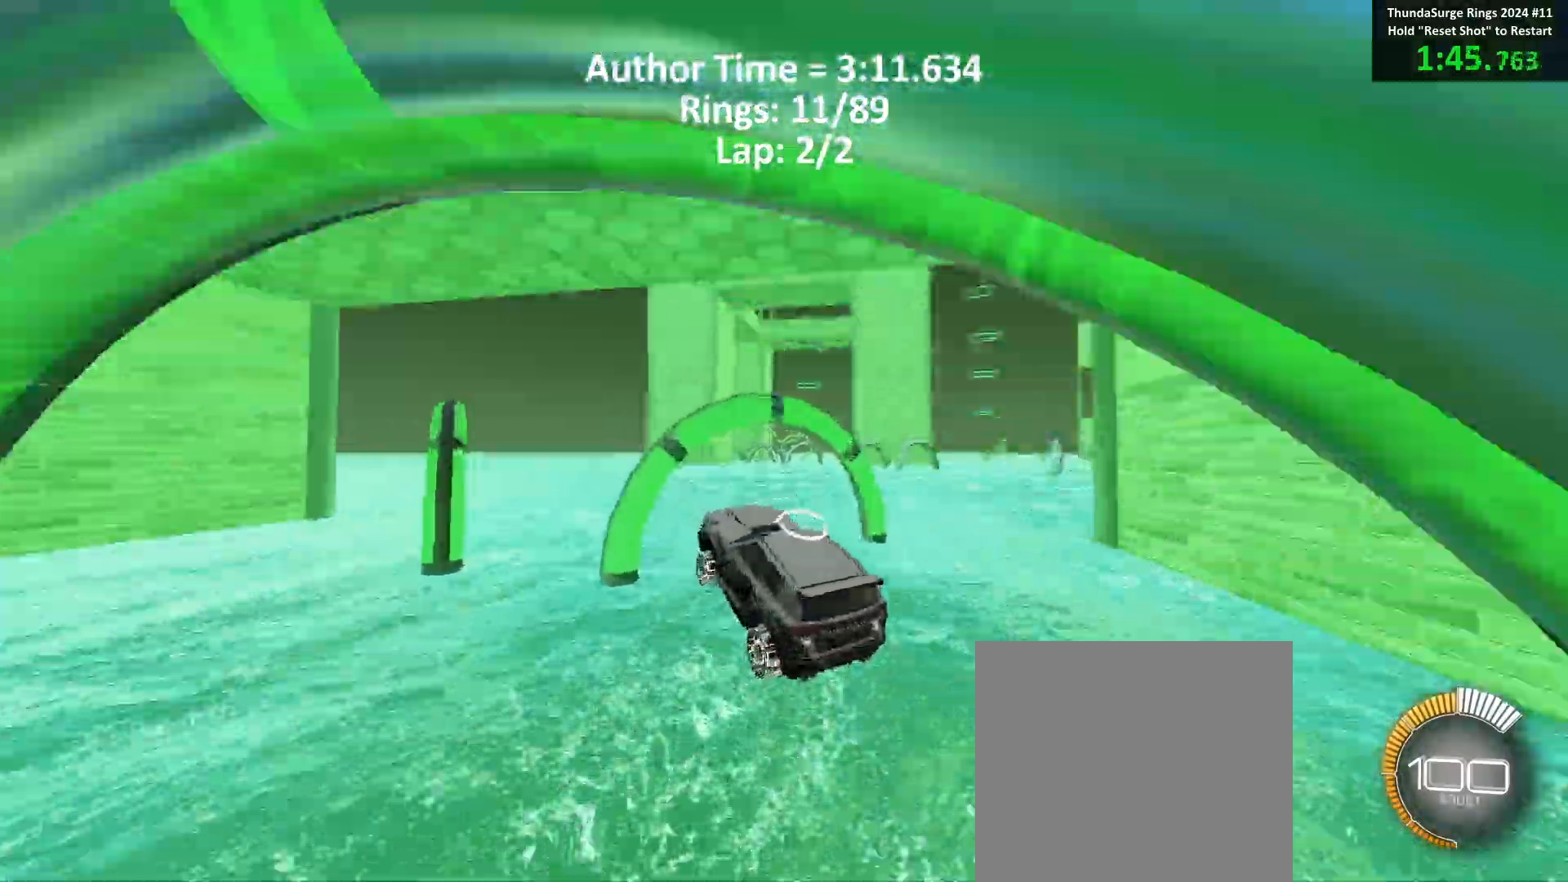
{"buttons": ["B"], "left_stick": "center", "events": [[133, "left_stick", "center"]]}
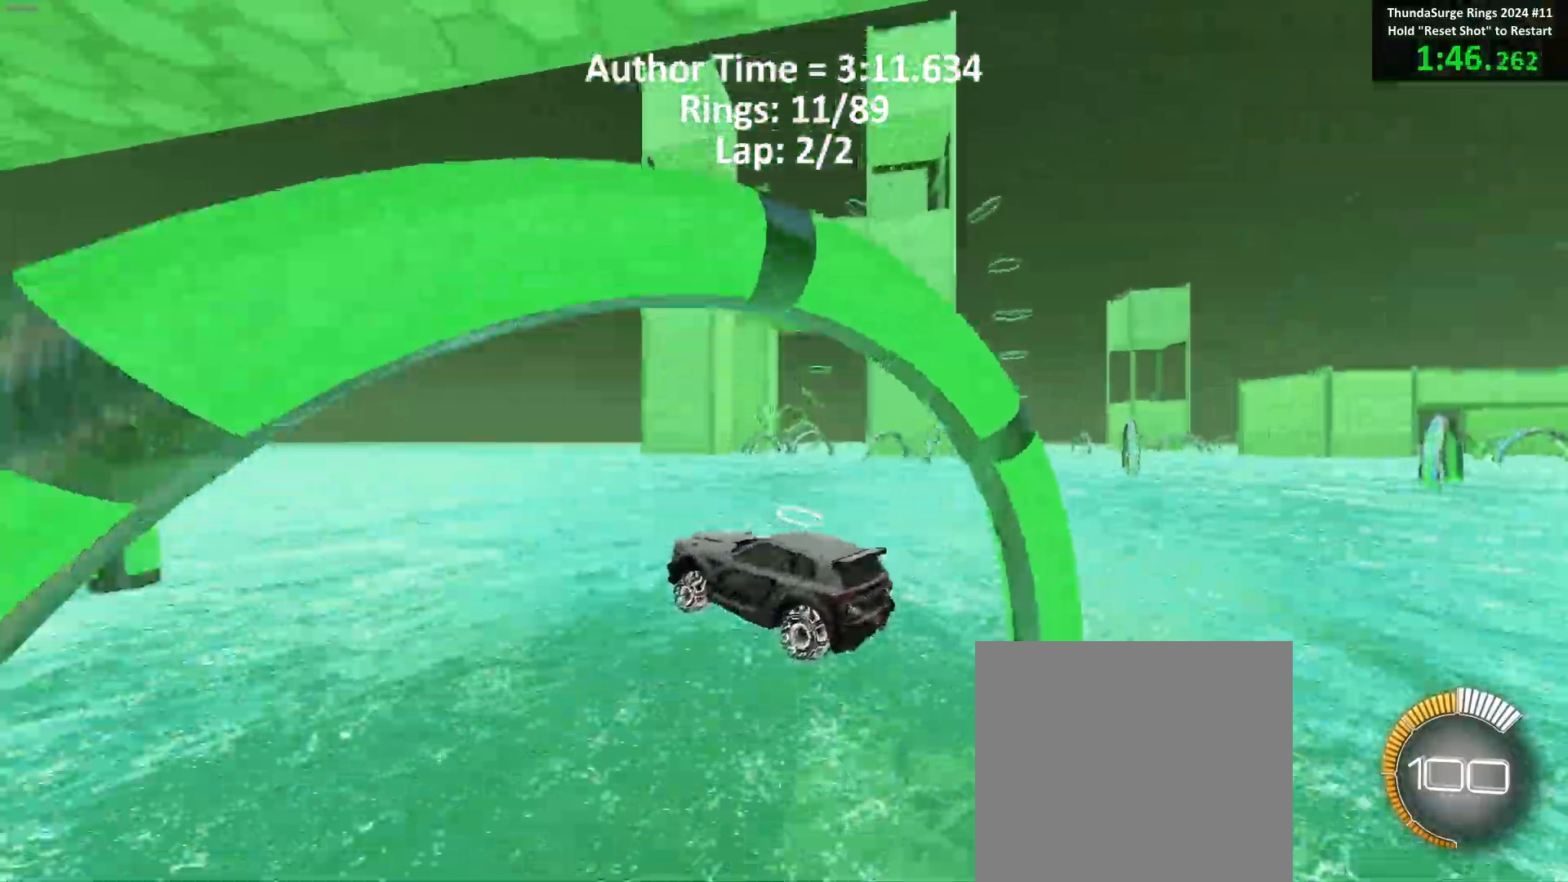
{"buttons": ["B"], "left_stick": "center", "events": []}
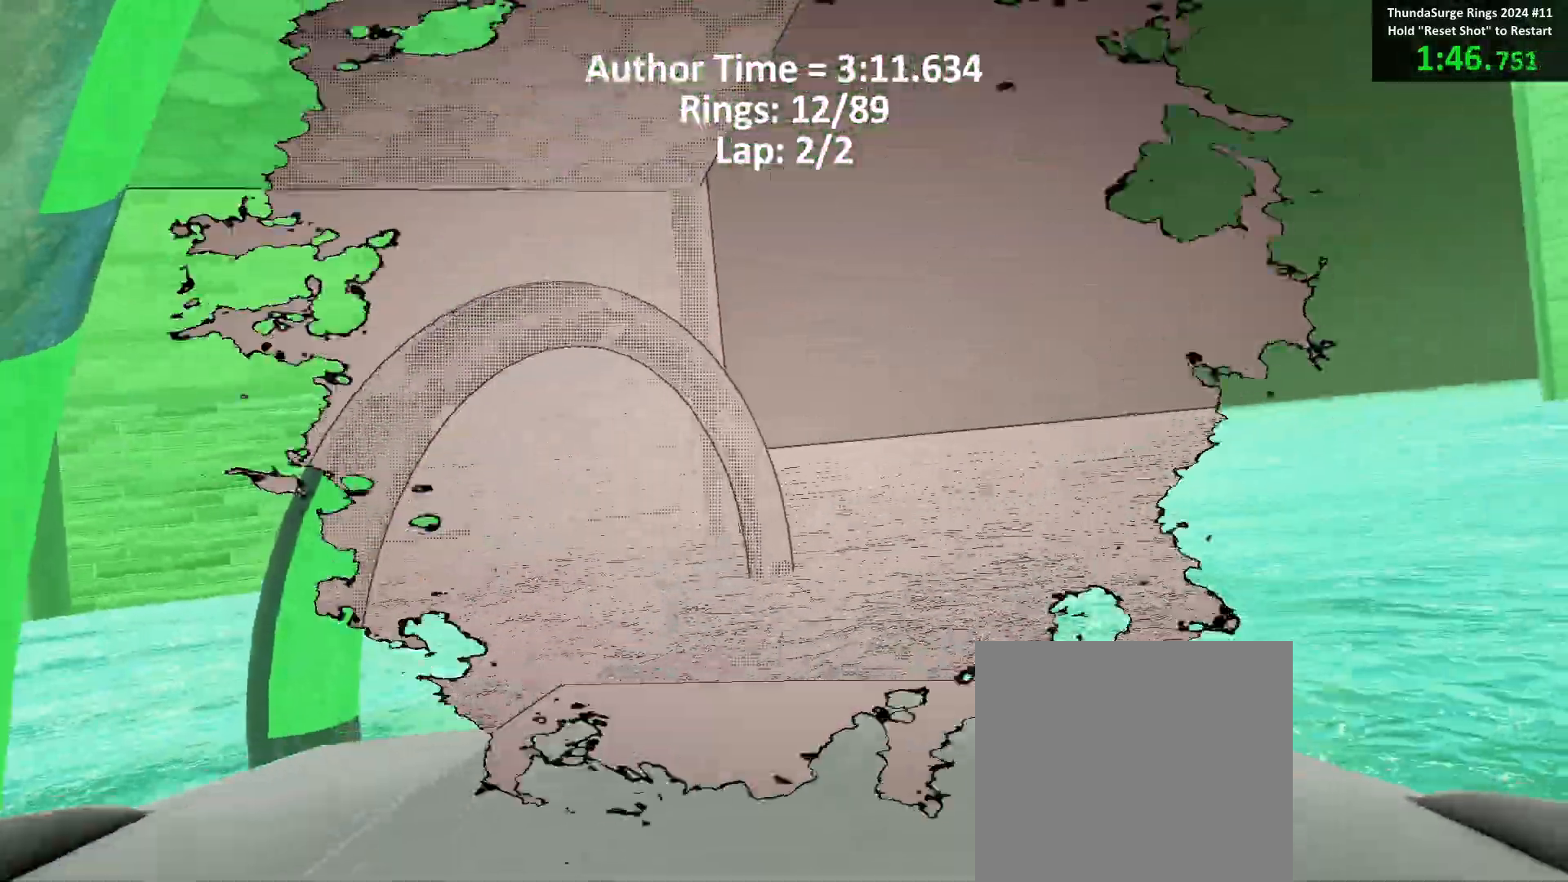
{"buttons": ["B"], "left_stick": "down", "events": [[67, "left_stick", "left"], [167, "left_stick", "center"], [433, "left_stick", "down"]]}
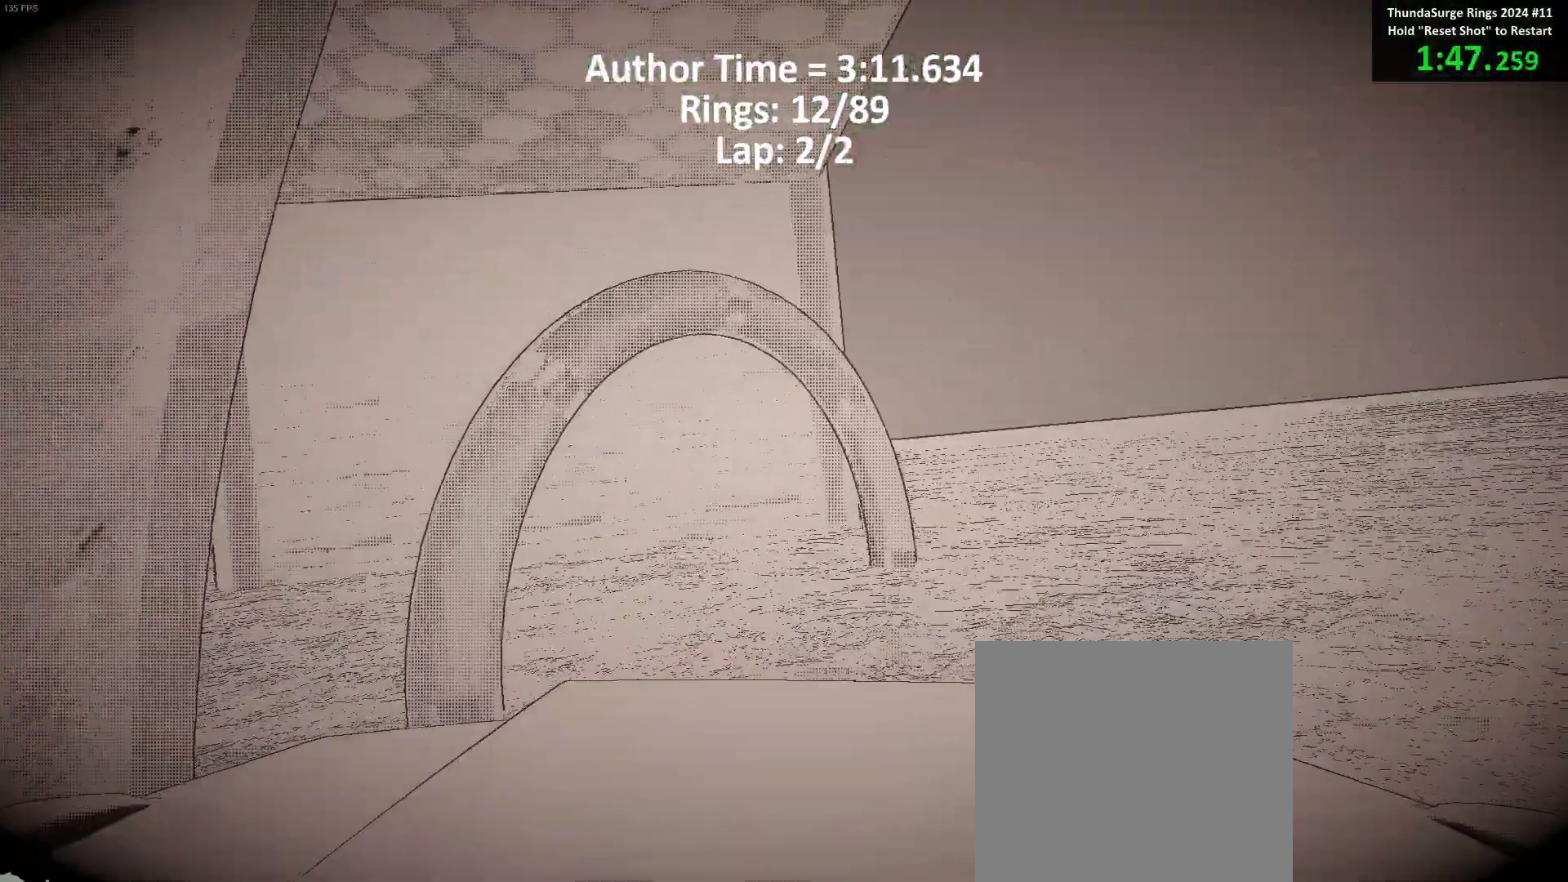
{"buttons": ["B"], "left_stick": "center", "events": [[17, "left_stick", "center"]]}
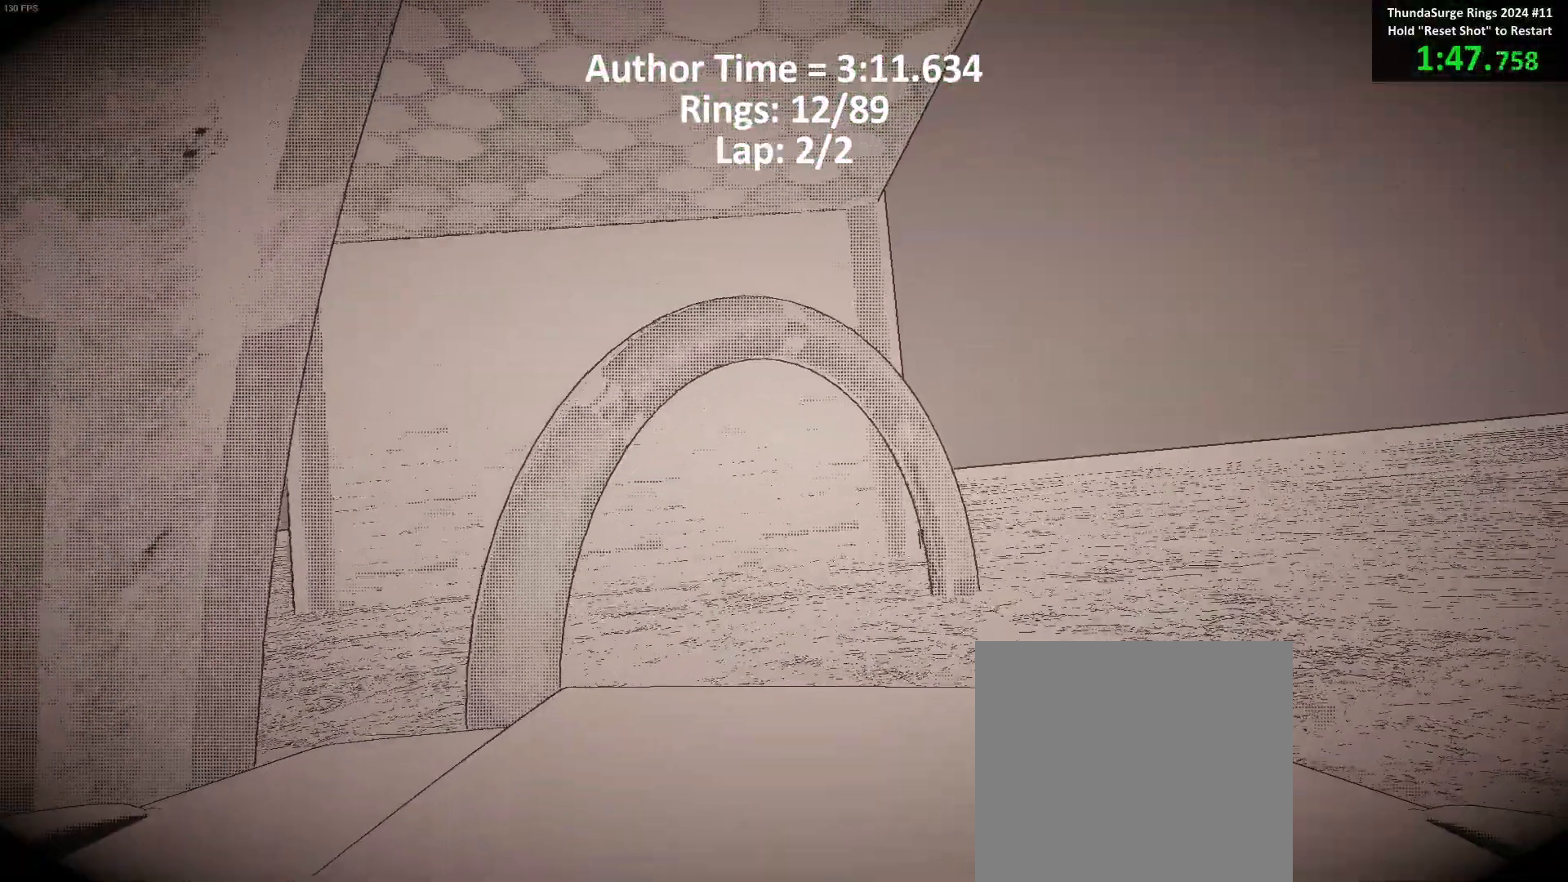
{"buttons": ["B"], "left_stick": "left", "events": [[467, "left_stick", "left"]]}
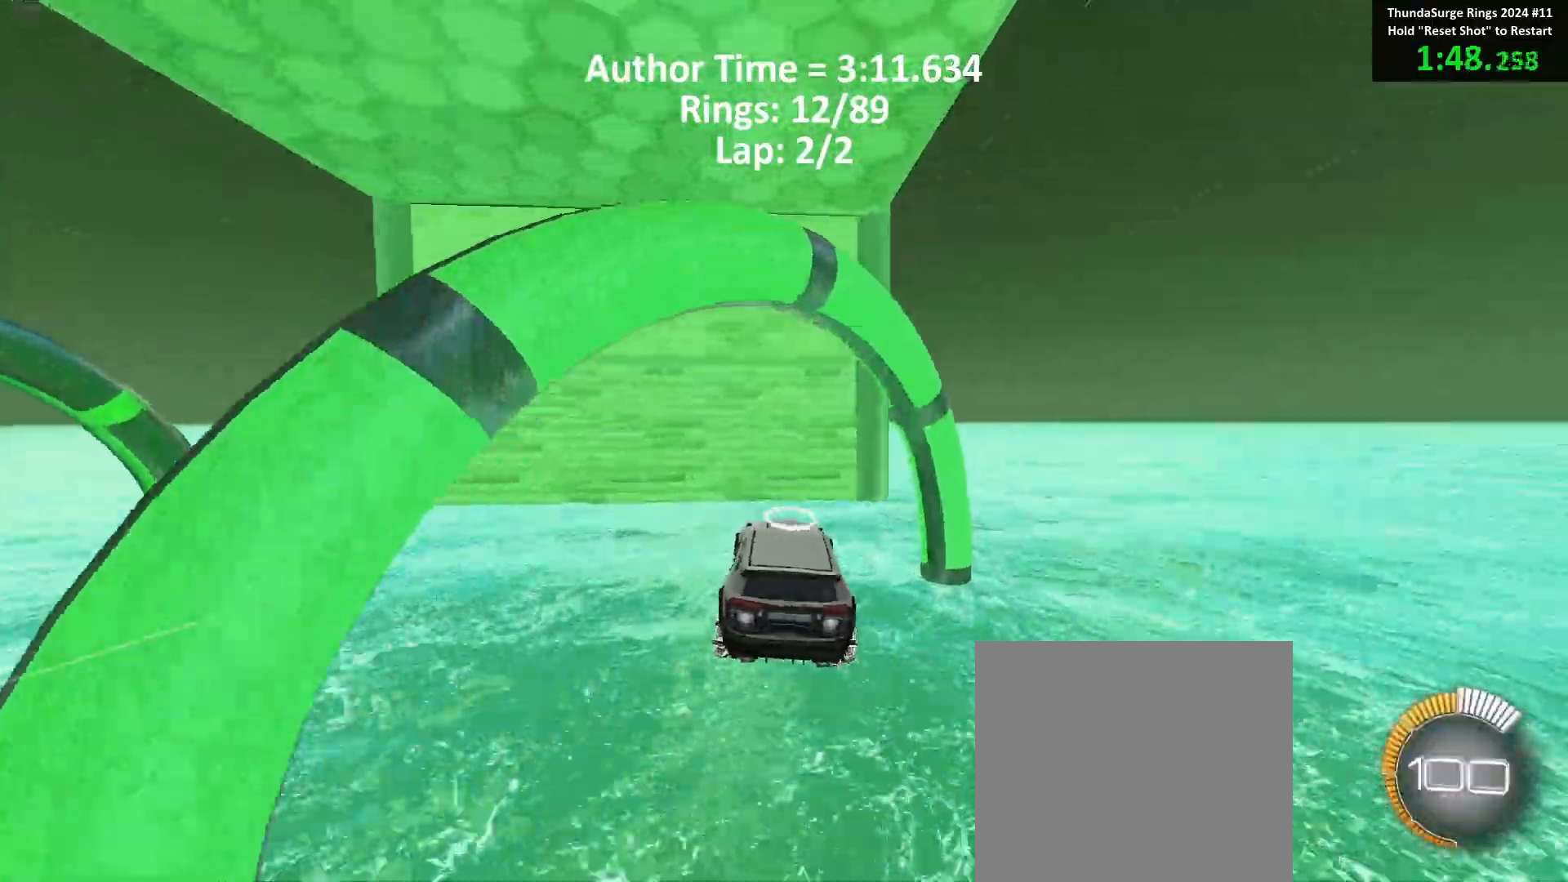
{"buttons": ["B"], "left_stick": "left", "events": [[267, "left_stick", "center"], [450, "left_stick", "left"]]}
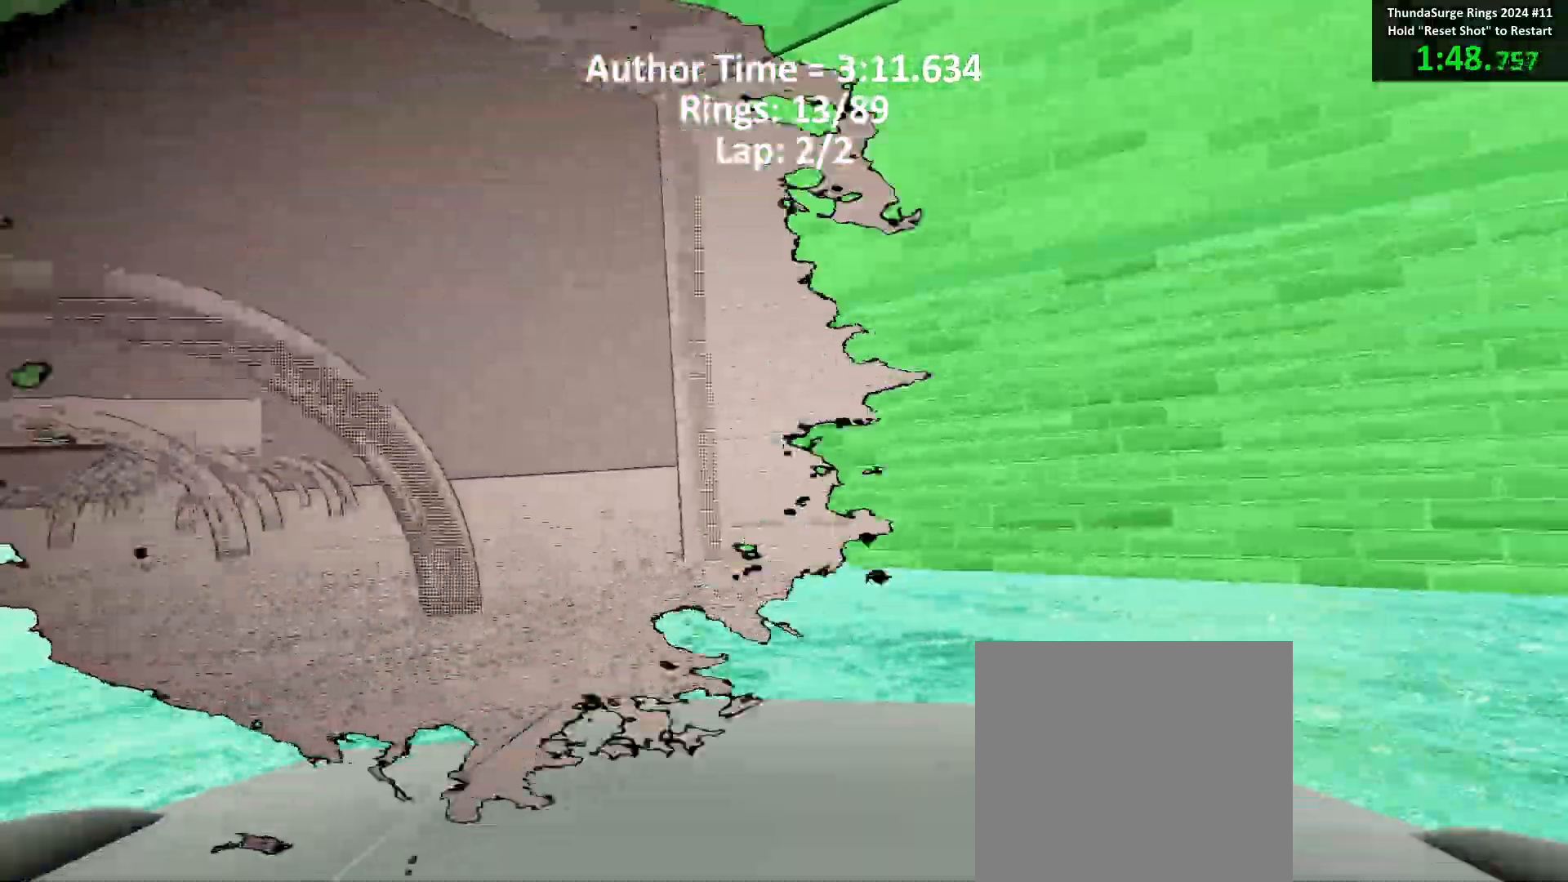
{"buttons": ["B"], "left_stick": "center", "events": [[67, "left_stick", "center"], [200, "left_stick", "down-right"], [300, "left_stick", "center"], [350, "left_stick", "up-right"], [450, "left_stick", "center"]]}
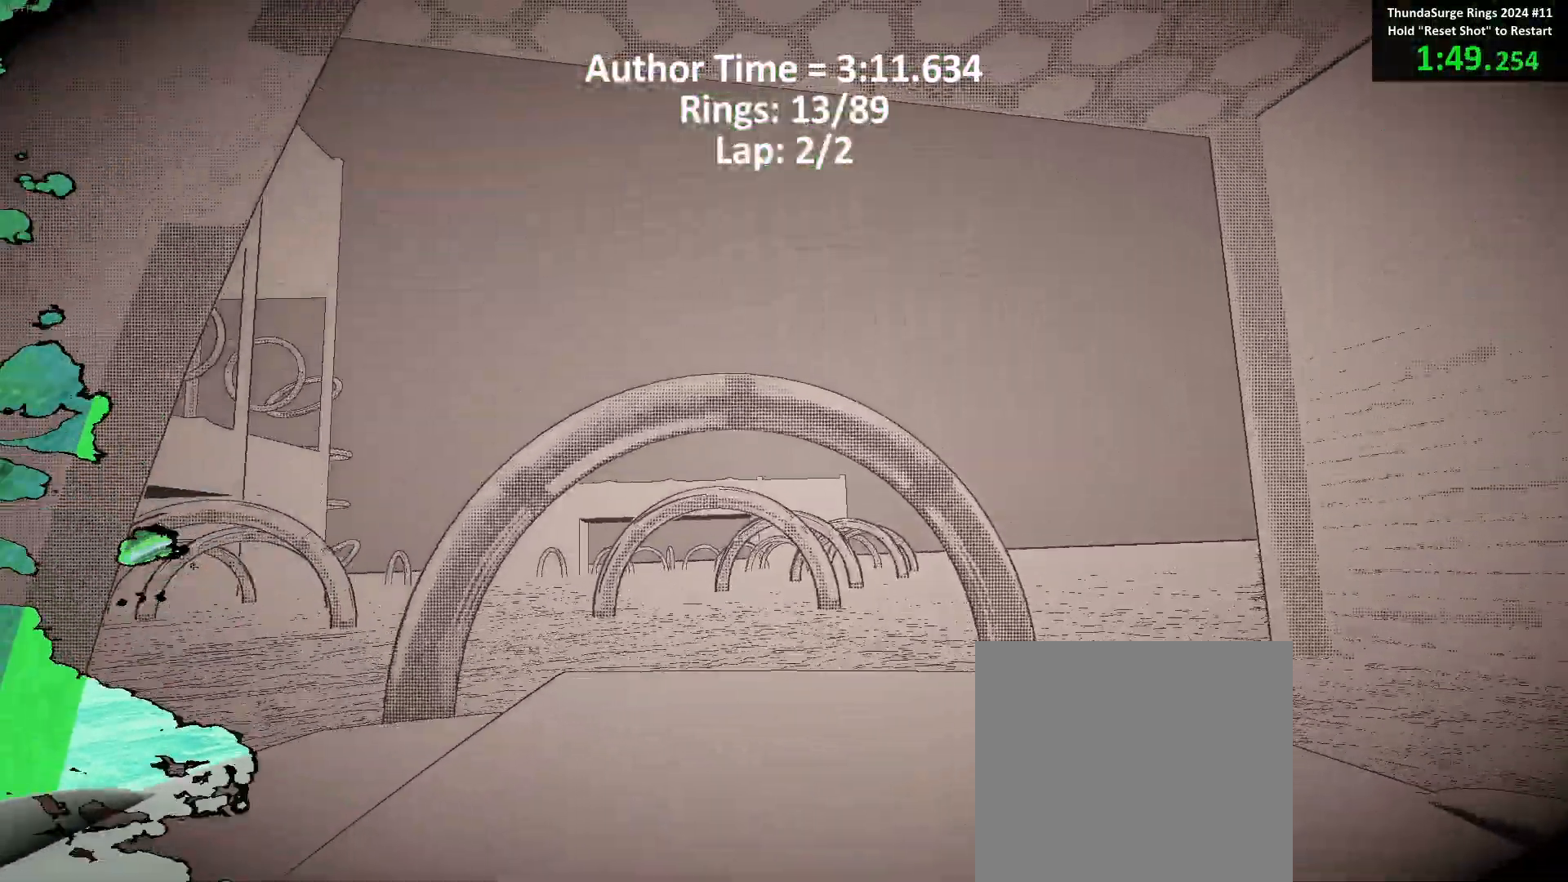
{"buttons": ["B"], "left_stick": "center", "events": [[33, "left_stick", "up"], [150, "left_stick", "center"], [250, "left_stick", "down-right"], [367, "left_stick", "center"]]}
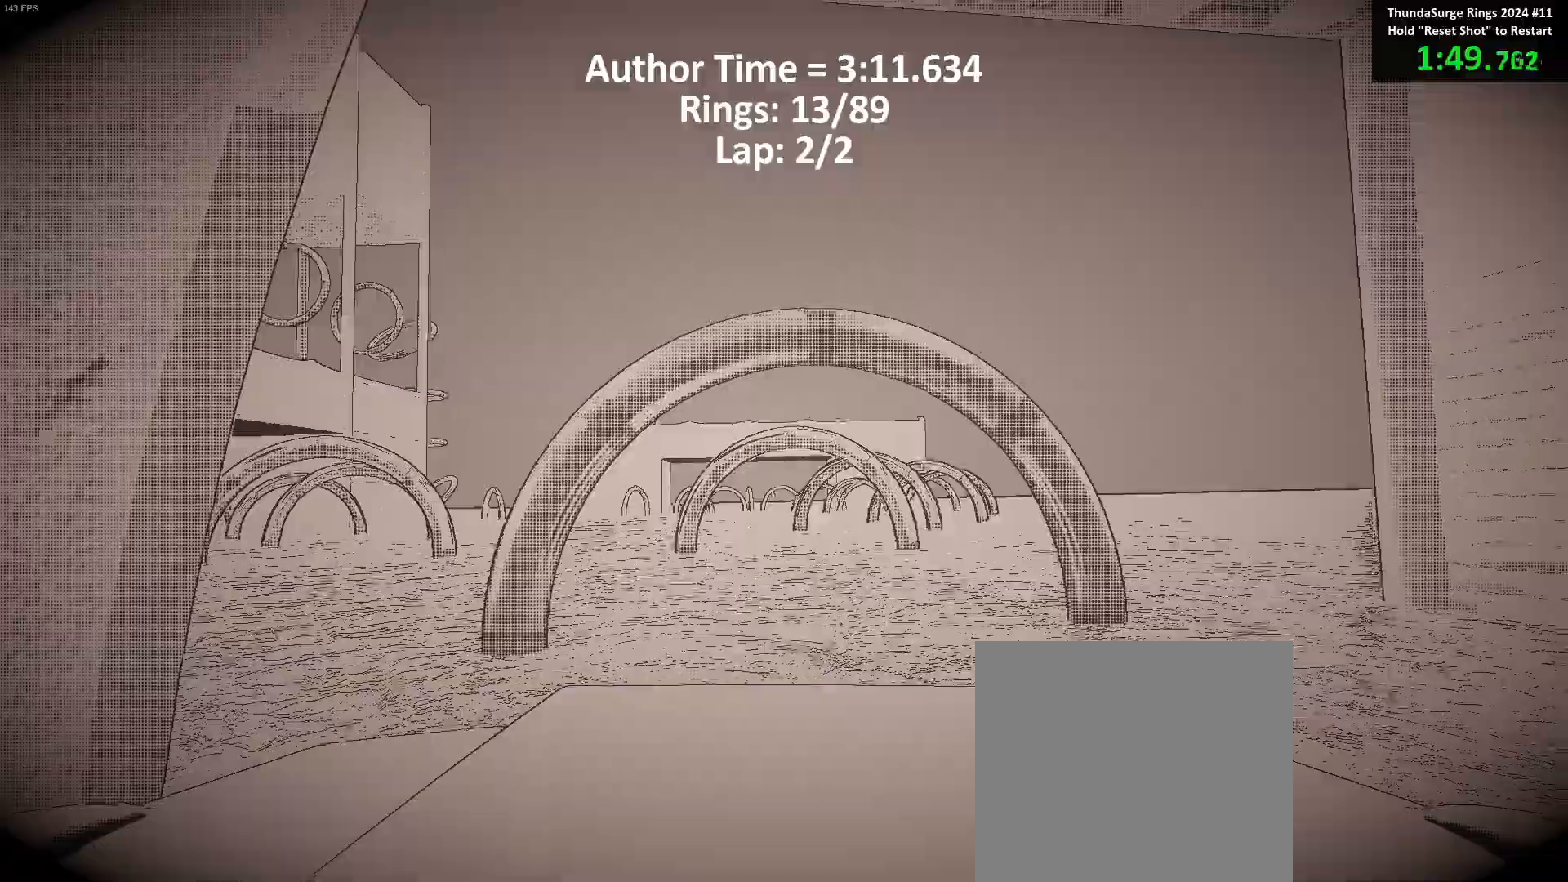
{"buttons": ["B"], "left_stick": "right", "events": [[217, "left_stick", "down"], [450, "left_stick", "right"]]}
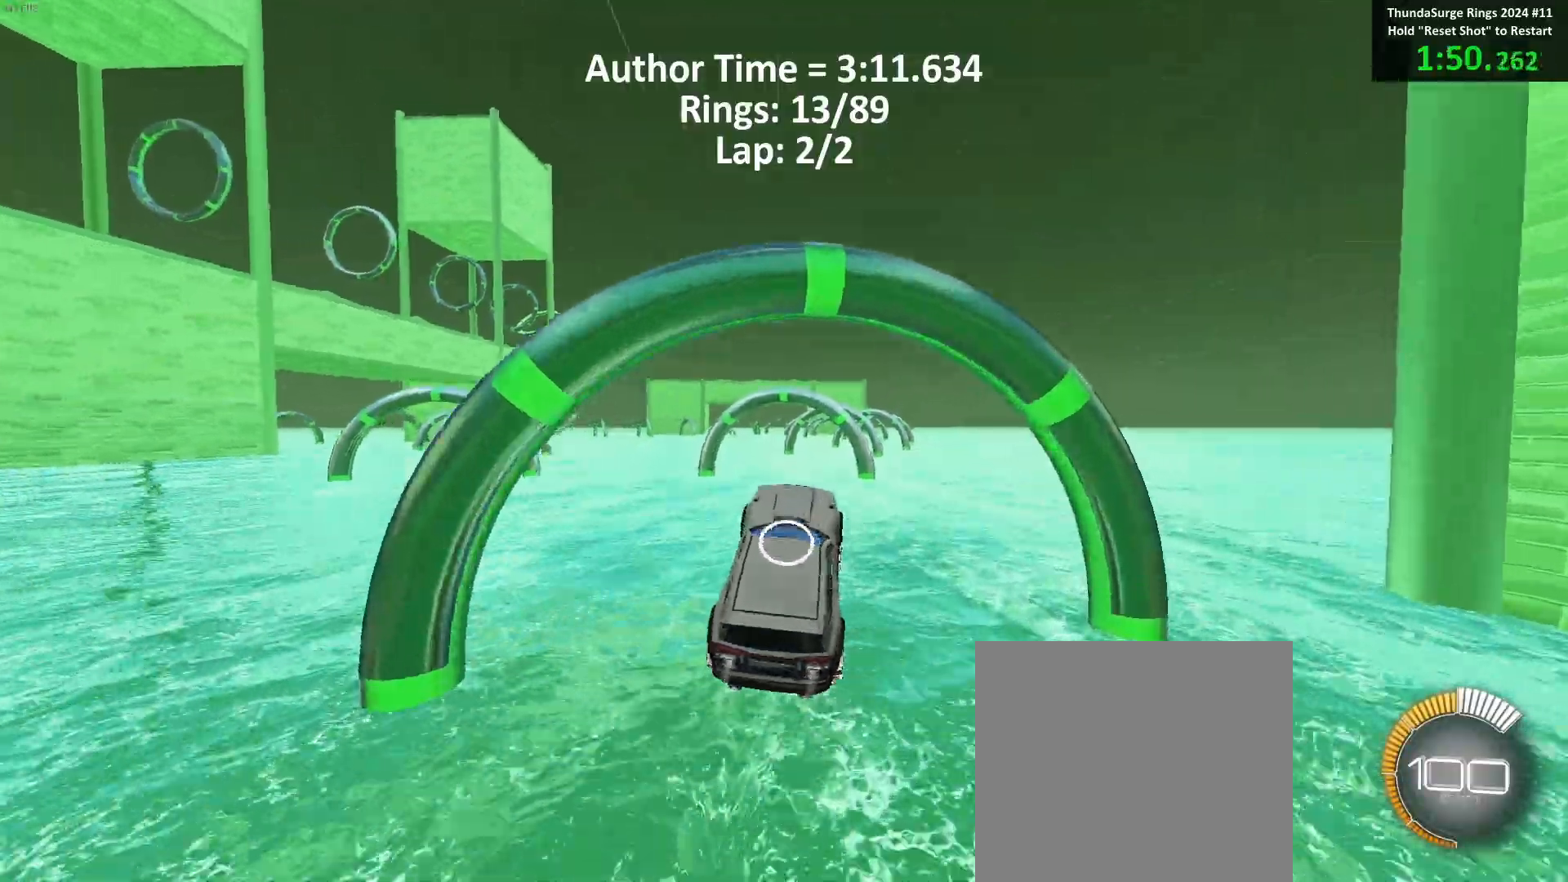
{"buttons": ["B"], "left_stick": "down", "events": [[67, "left_stick", "up"], [217, "left_stick", "center"], [483, "left_stick", "down"]]}
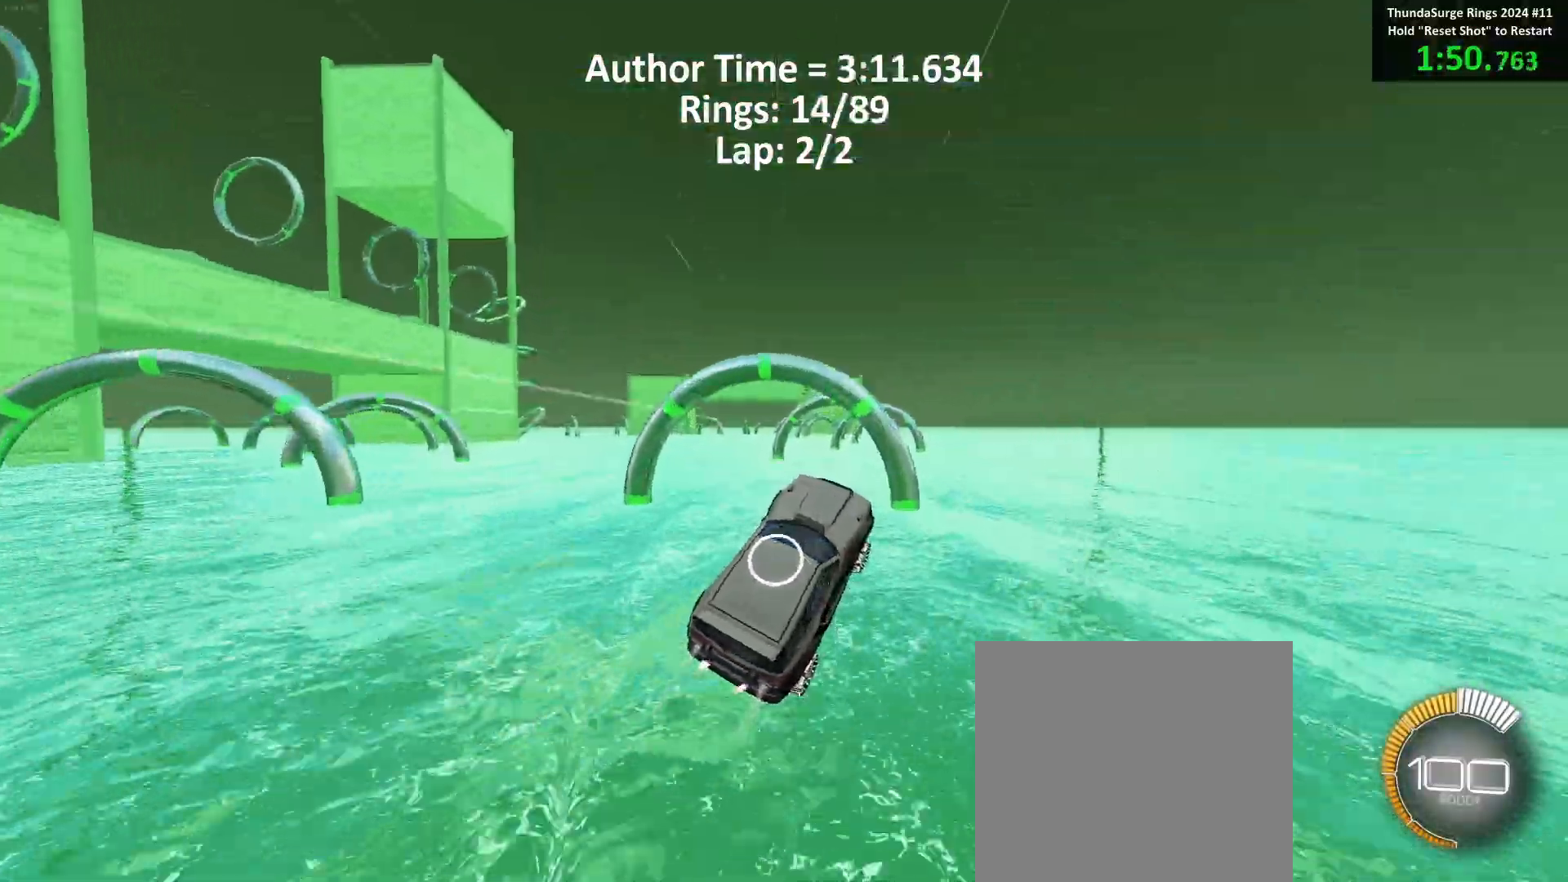
{"buttons": ["B"], "left_stick": "down", "events": [[83, "L1", "down"], [117, "left_stick", "up"], [150, "L1", "up"], [233, "left_stick", "down-left"], [317, "left_stick", "center"], [500, "left_stick", "down"]]}
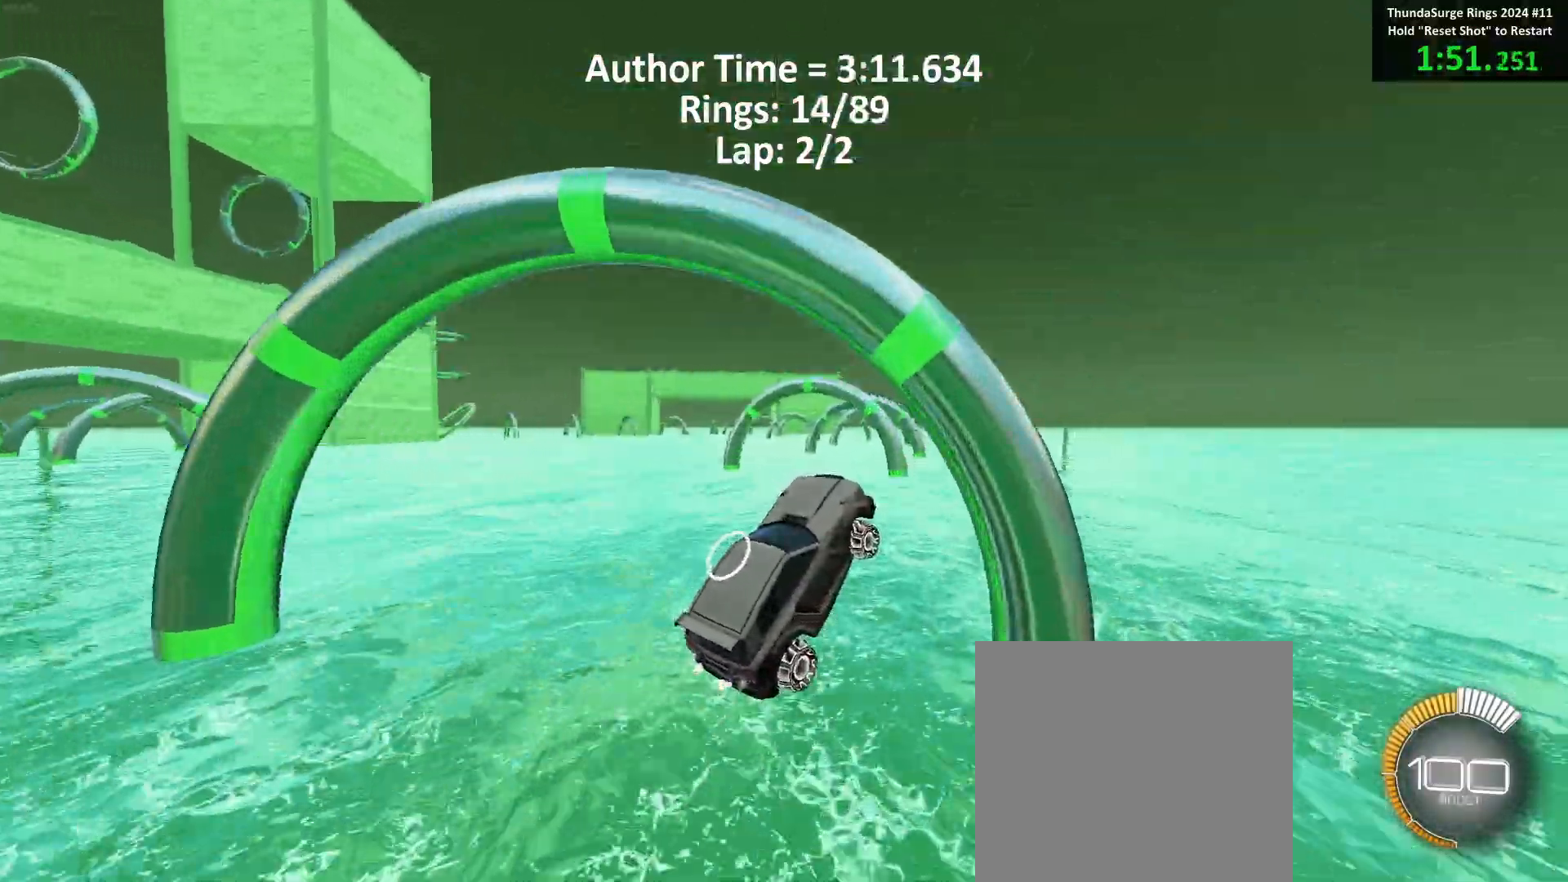
{"buttons": ["B"], "left_stick": "down-right", "events": [[117, "left_stick", "up-left"], [133, "B", "up"], [217, "left_stick", "center"], [233, "B", "down"], [333, "B", "up"], [383, "left_stick", "up-right"], [400, "B", "down"], [483, "left_stick", "down-right"]]}
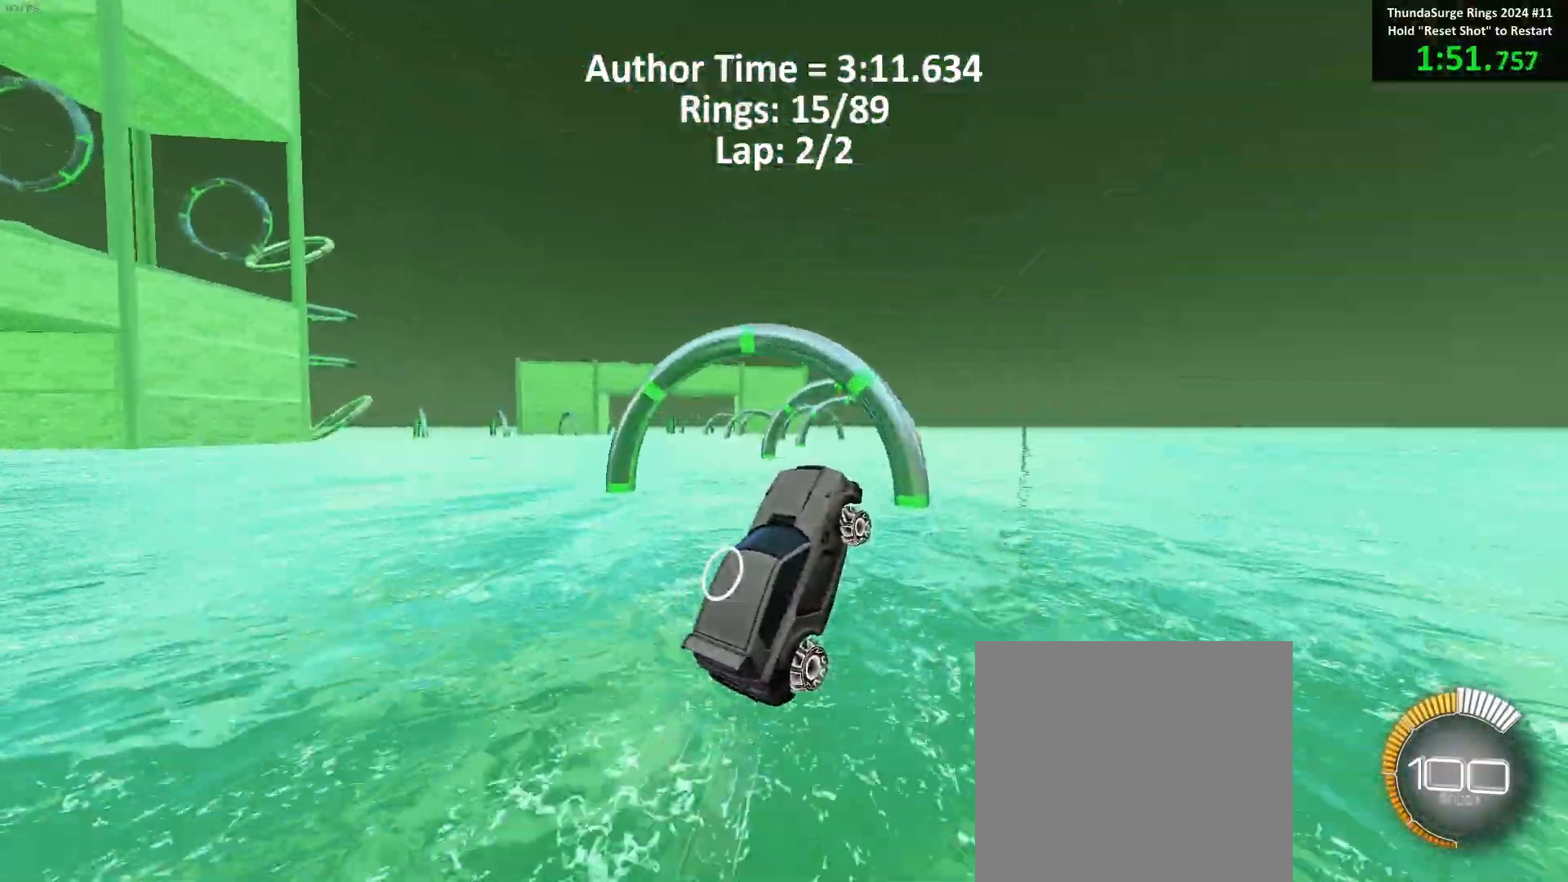
{"buttons": ["B"], "left_stick": "left", "events": [[67, "left_stick", "left"], [233, "left_stick", "down"], [350, "R1", "down"], [350, "left_stick", "center"], [433, "left_stick", "left"], [467, "R1", "up"]]}
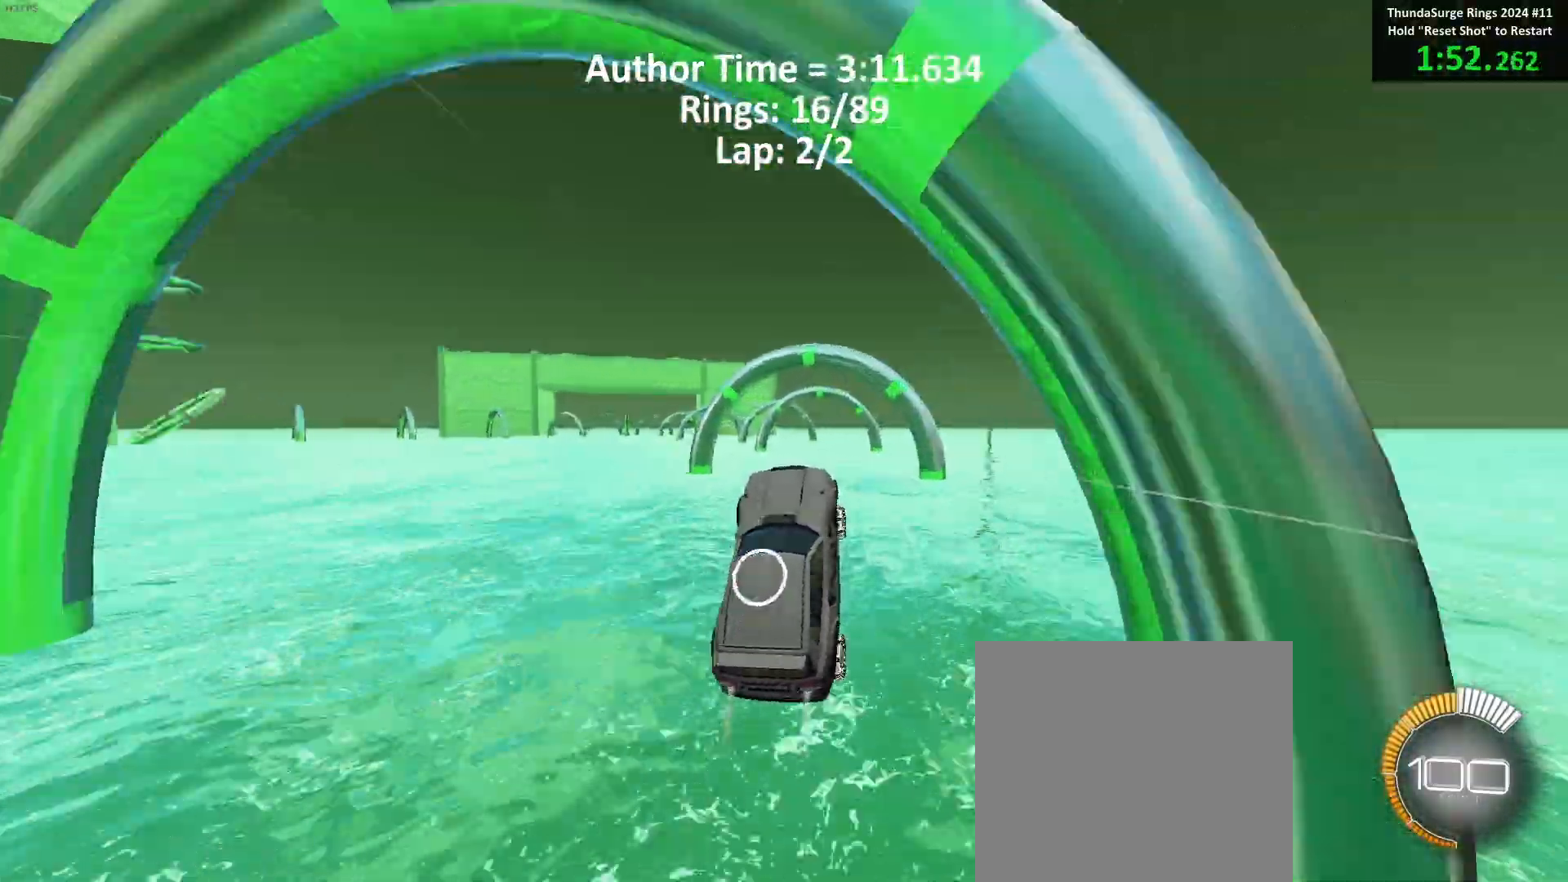
{"buttons": [], "left_stick": "center", "events": [[50, "left_stick", "up"], [100, "left_stick", "center"], [250, "left_stick", "up-left"], [400, "left_stick", "center"], [483, "B", "up"]]}
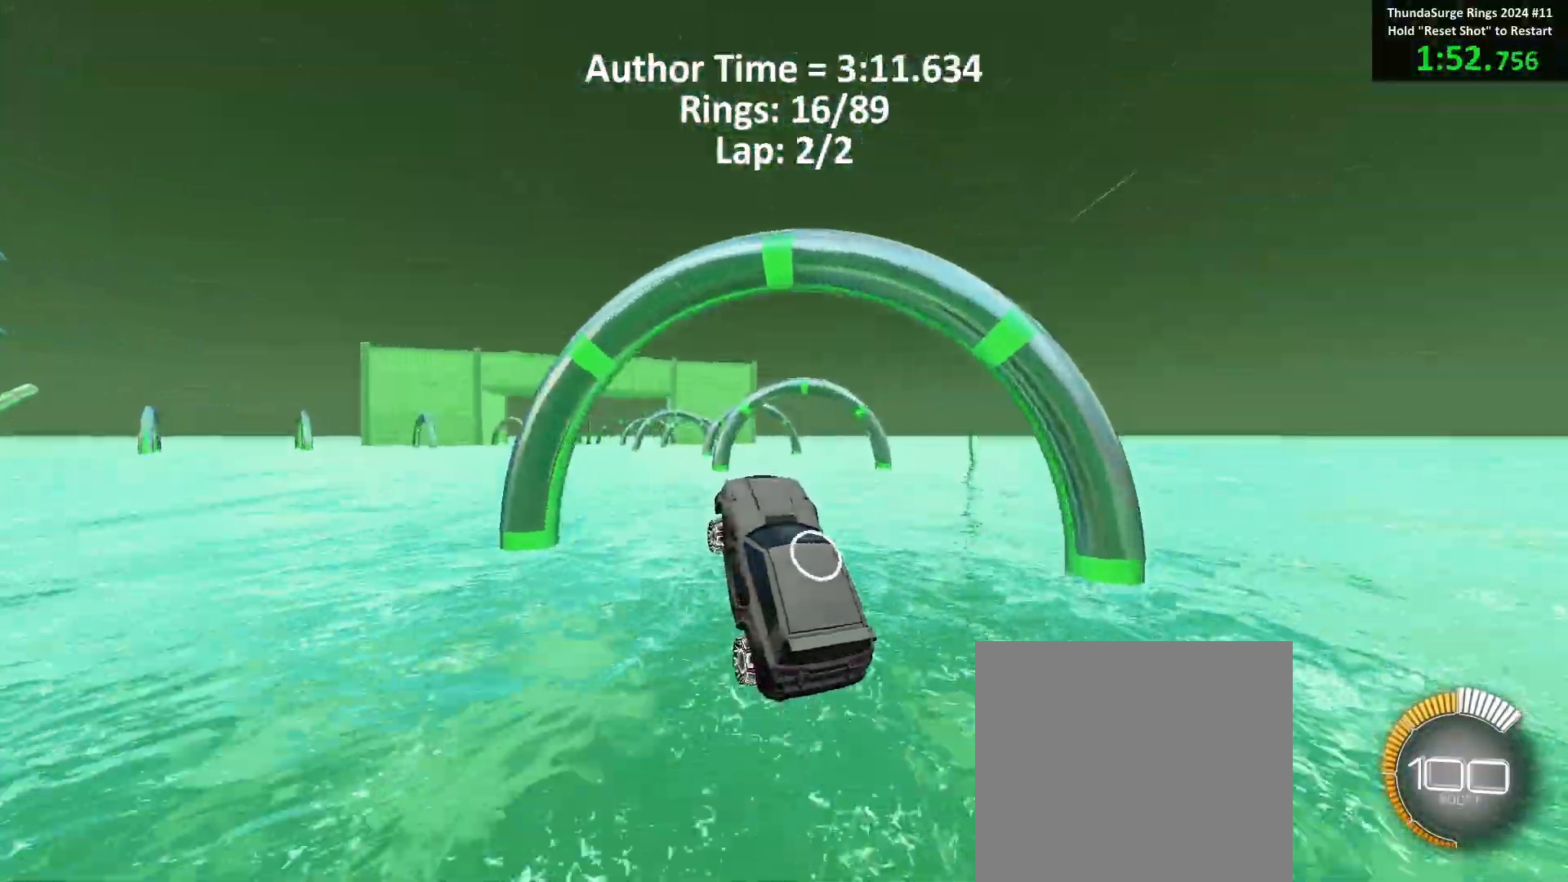
{"buttons": ["B", "R1"], "left_stick": "up-right", "events": [[50, "left_stick", "down"], [83, "B", "down"], [183, "left_stick", "center"], [467, "left_stick", "up-right"], [483, "R1", "down"]]}
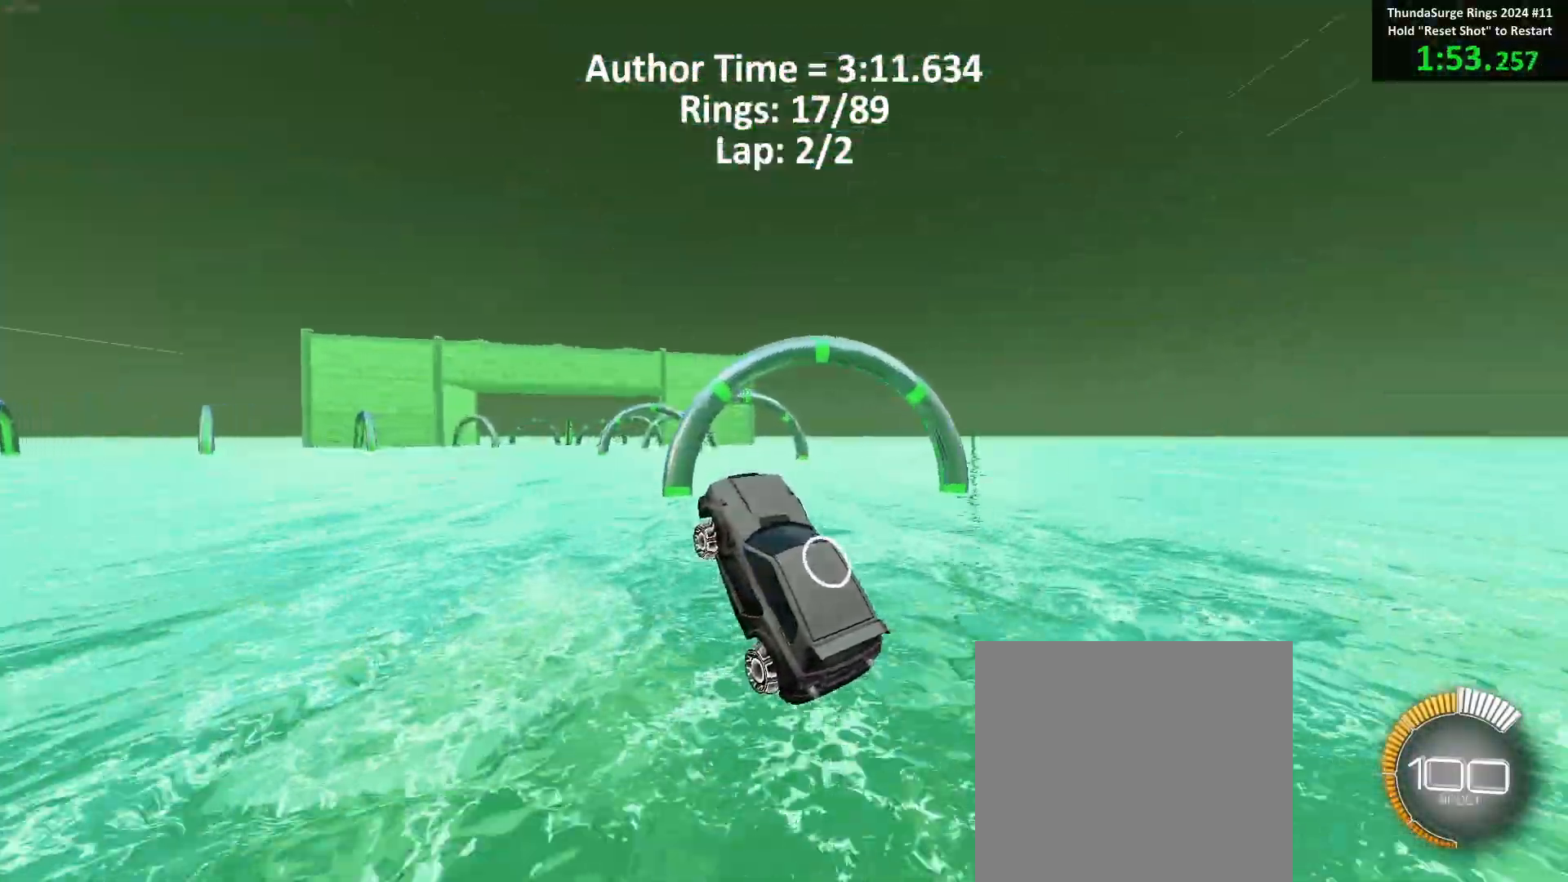
{"buttons": [], "left_stick": "center", "events": [[17, "left_stick", "center"], [50, "R1", "up"], [100, "left_stick", "up-left"], [200, "left_stick", "center"], [400, "left_stick", "up-left"], [483, "B", "up"], [500, "left_stick", "center"]]}
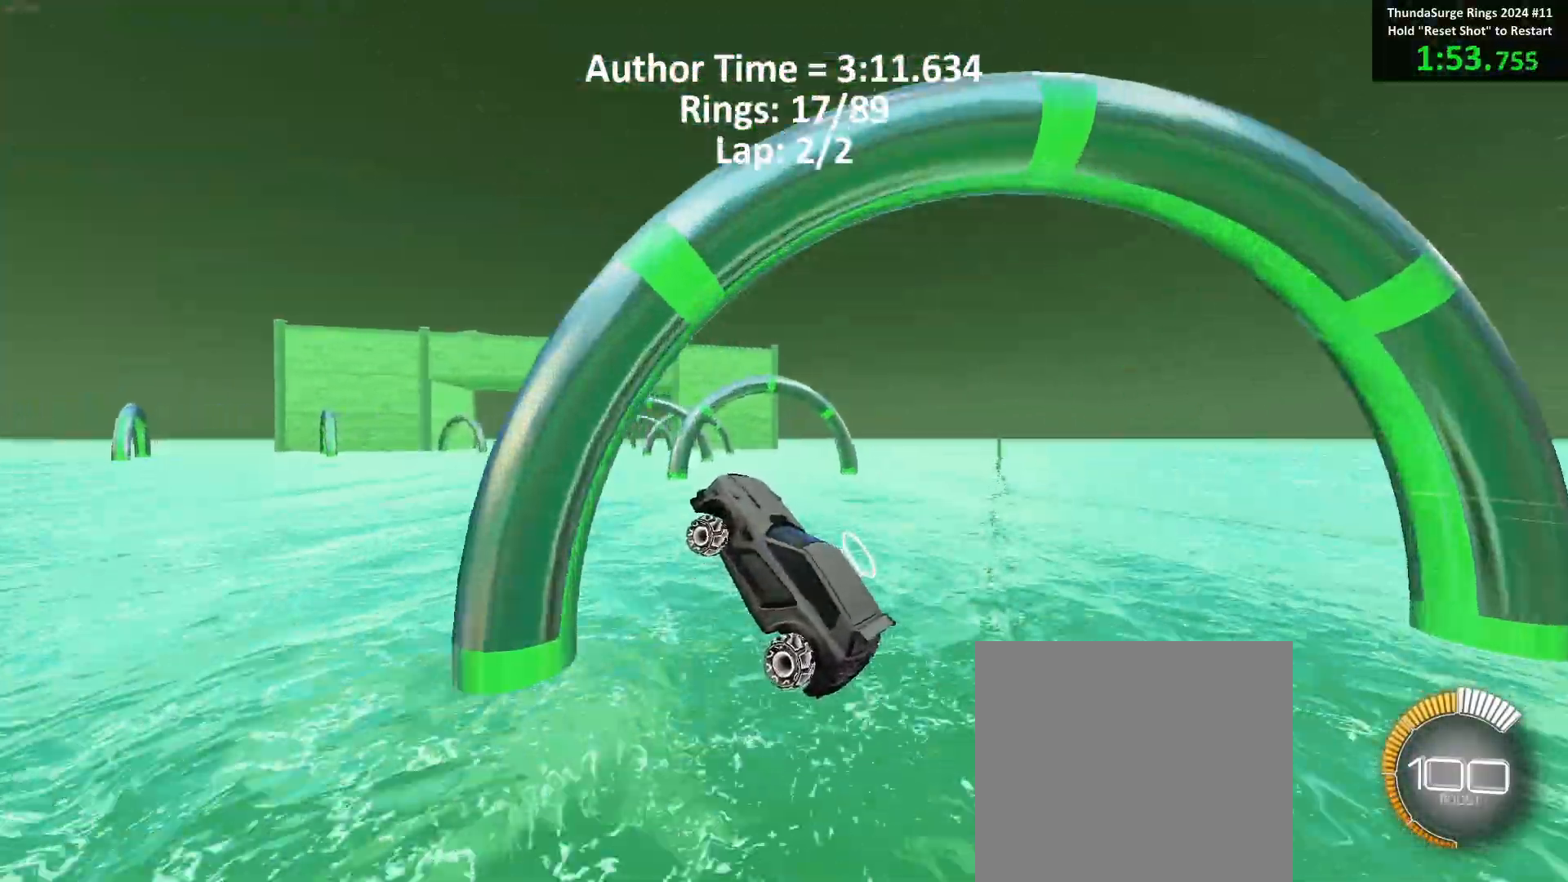
{"buttons": ["B"], "left_stick": "down-right", "events": [[83, "B", "down"], [133, "left_stick", "down-right"], [200, "B", "up"], [283, "B", "down"], [283, "left_stick", "up"], [367, "left_stick", "center"], [467, "left_stick", "down-right"]]}
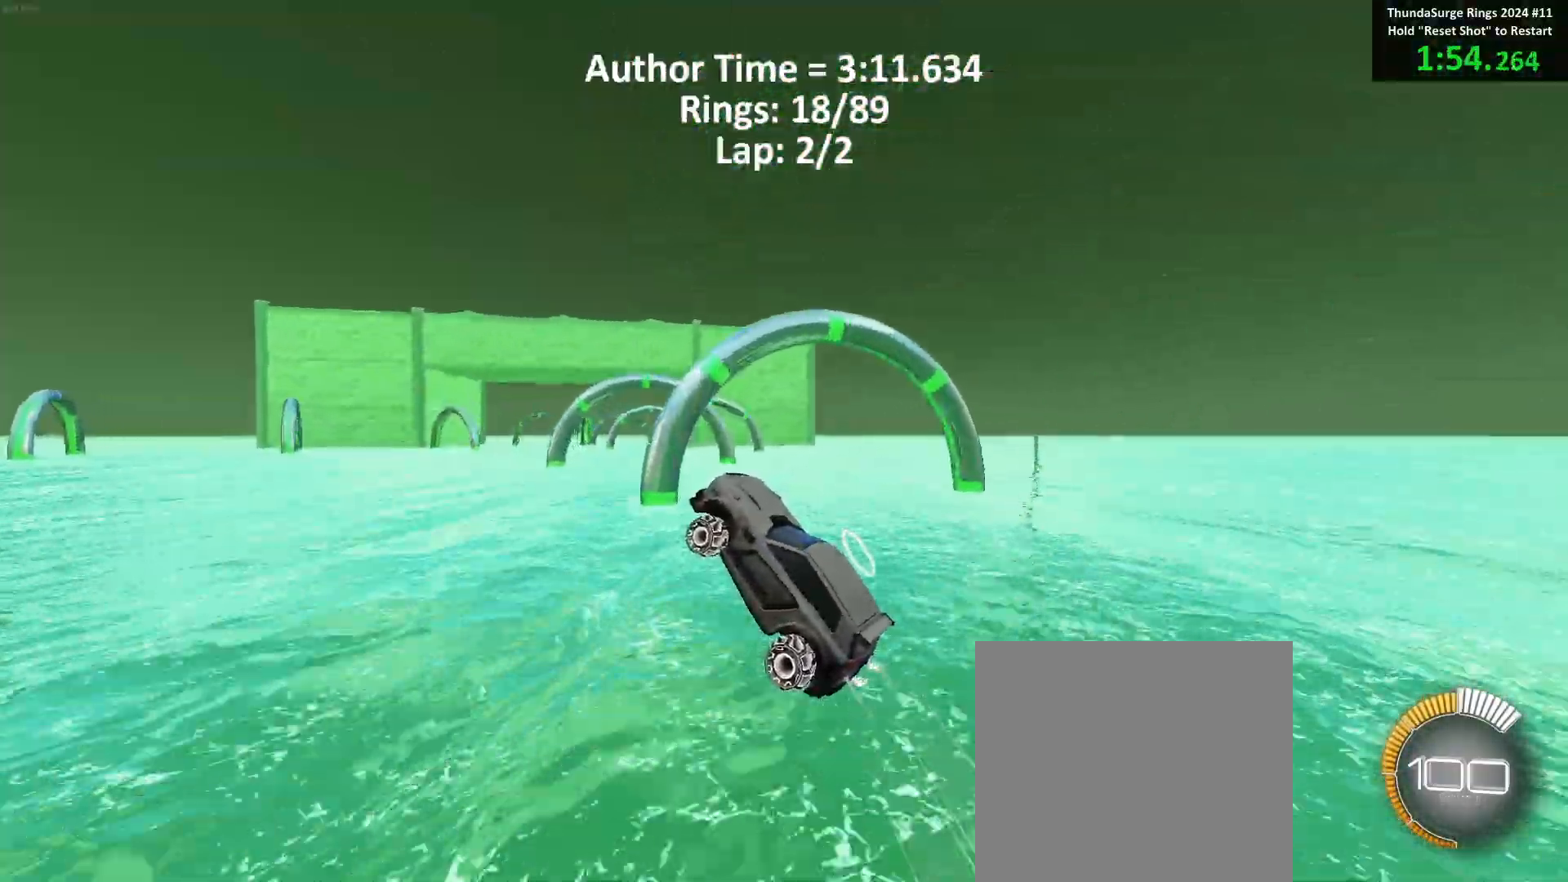
{"buttons": ["B", "L1"], "left_stick": "up-left", "events": [[83, "left_stick", "center"], [133, "left_stick", "up-left"], [233, "left_stick", "center"], [417, "left_stick", "up-left"], [483, "L1", "down"]]}
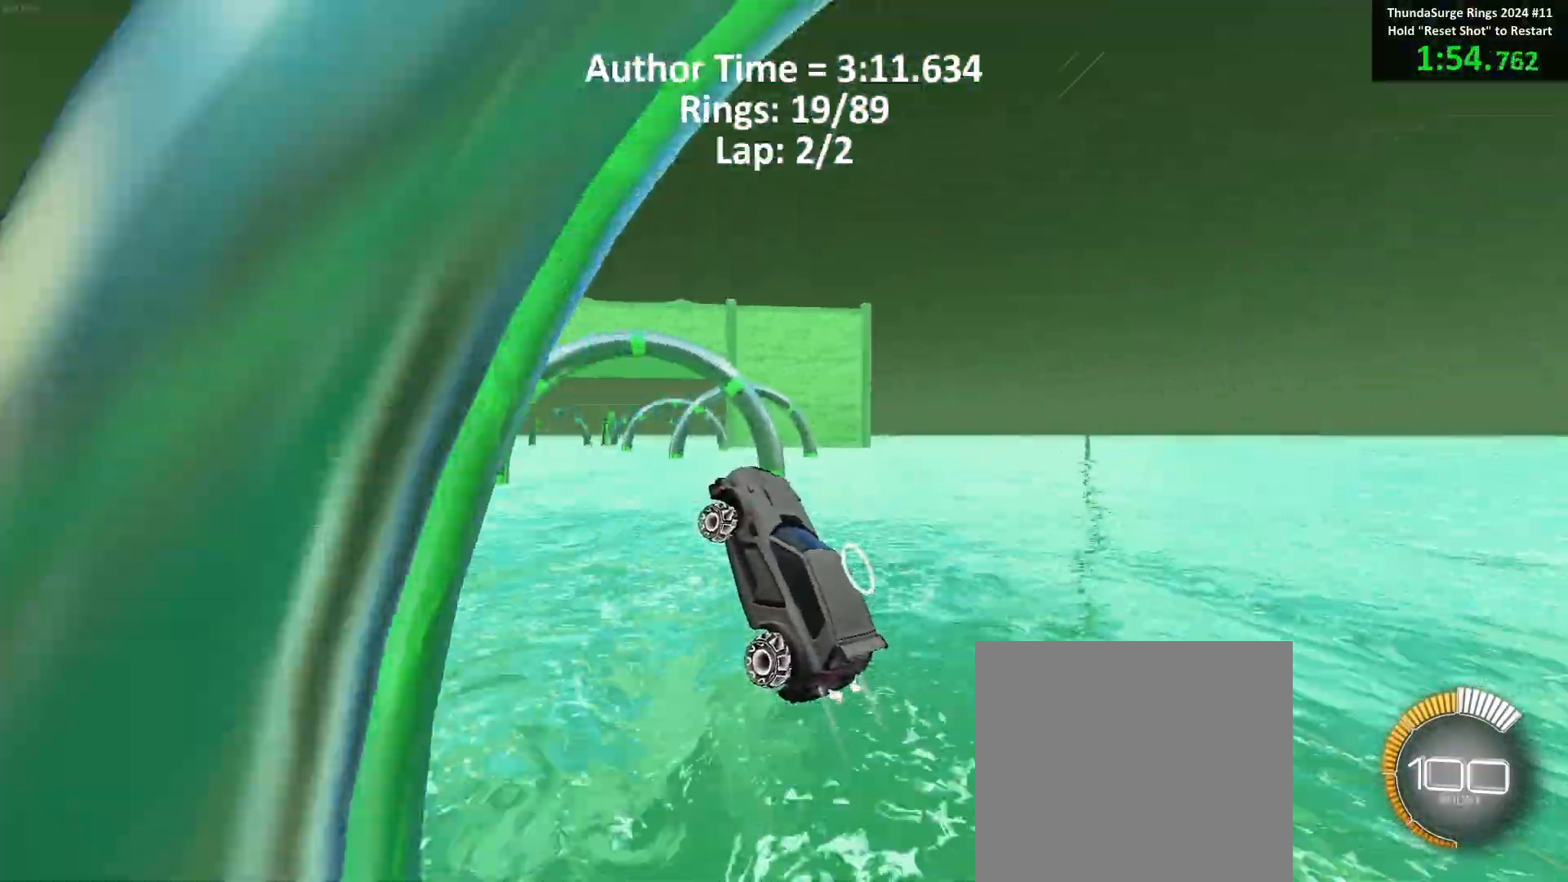
{"buttons": ["B", "R1"], "left_stick": "down-right", "events": [[67, "B", "up"], [100, "left_stick", "down-right"], [183, "B", "down"], [200, "left_stick", "up"], [217, "L1", "up"], [300, "left_stick", "center"], [350, "left_stick", "down-right"], [500, "R1", "down"]]}
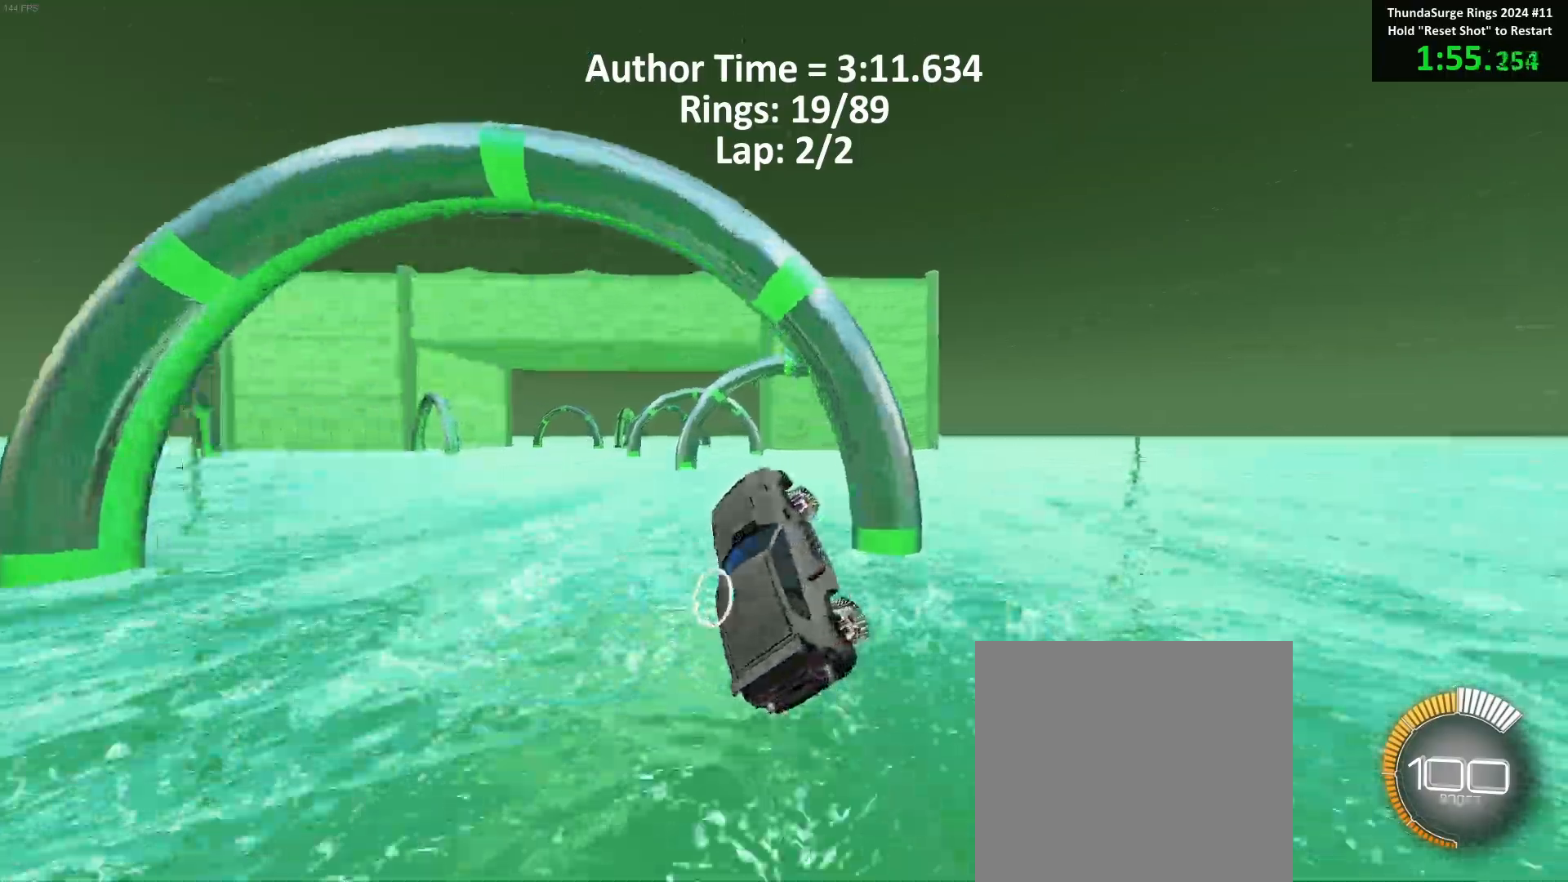
{"buttons": ["B"], "left_stick": "left", "events": [[33, "left_stick", "center"], [100, "left_stick", "down-left"], [250, "R1", "up"], [317, "left_stick", "up-left"], [400, "left_stick", "center"], [467, "left_stick", "left"]]}
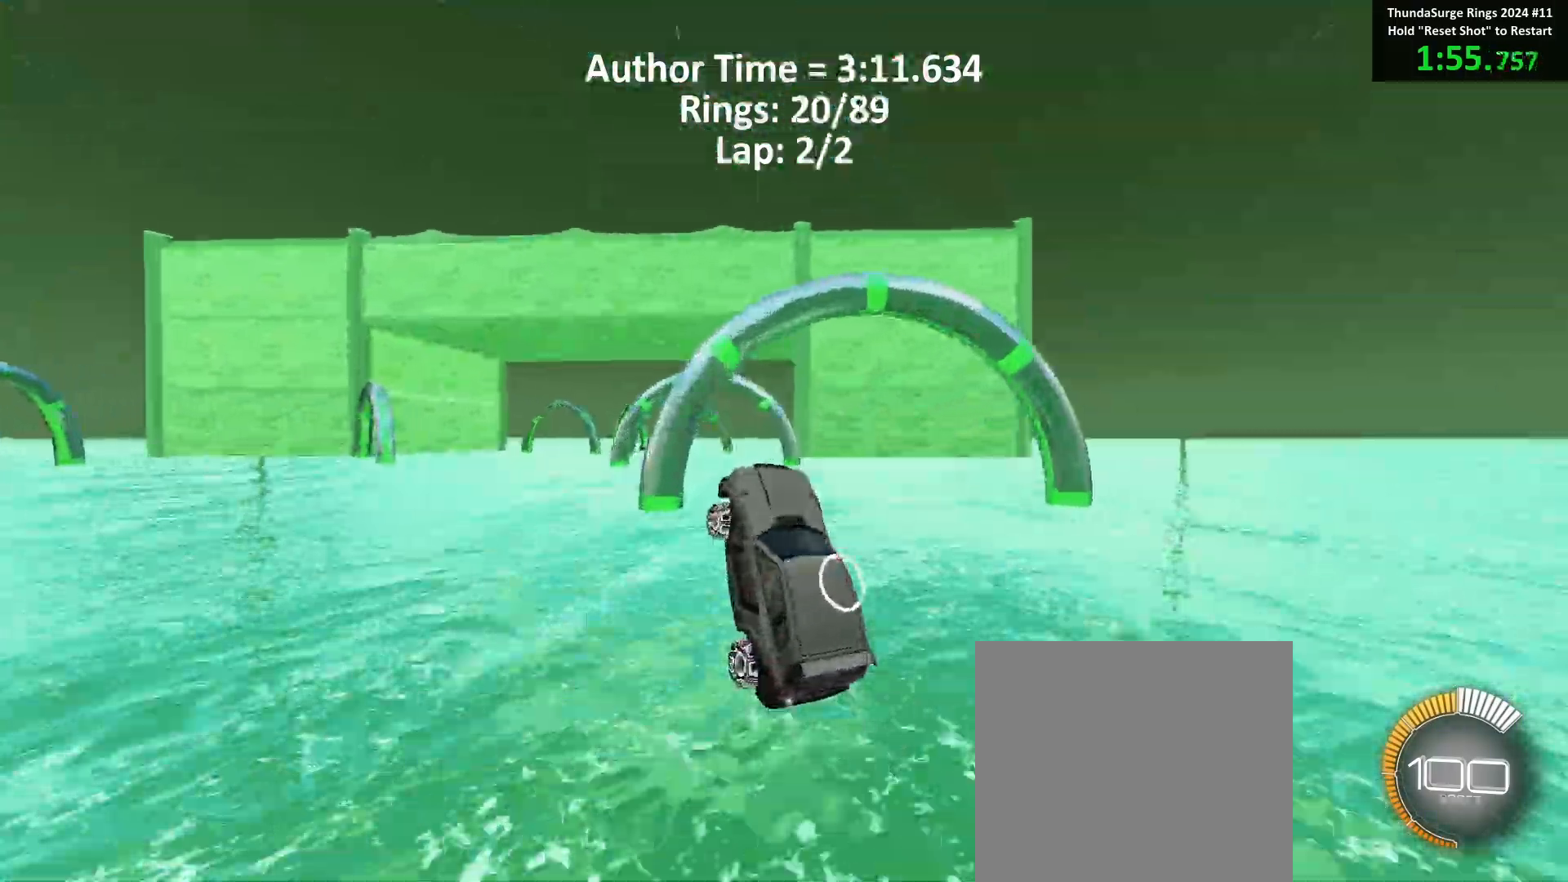
{"buttons": ["B"], "left_stick": "center", "events": [[150, "left_stick", "center"], [350, "left_stick", "right"], [483, "left_stick", "center"]]}
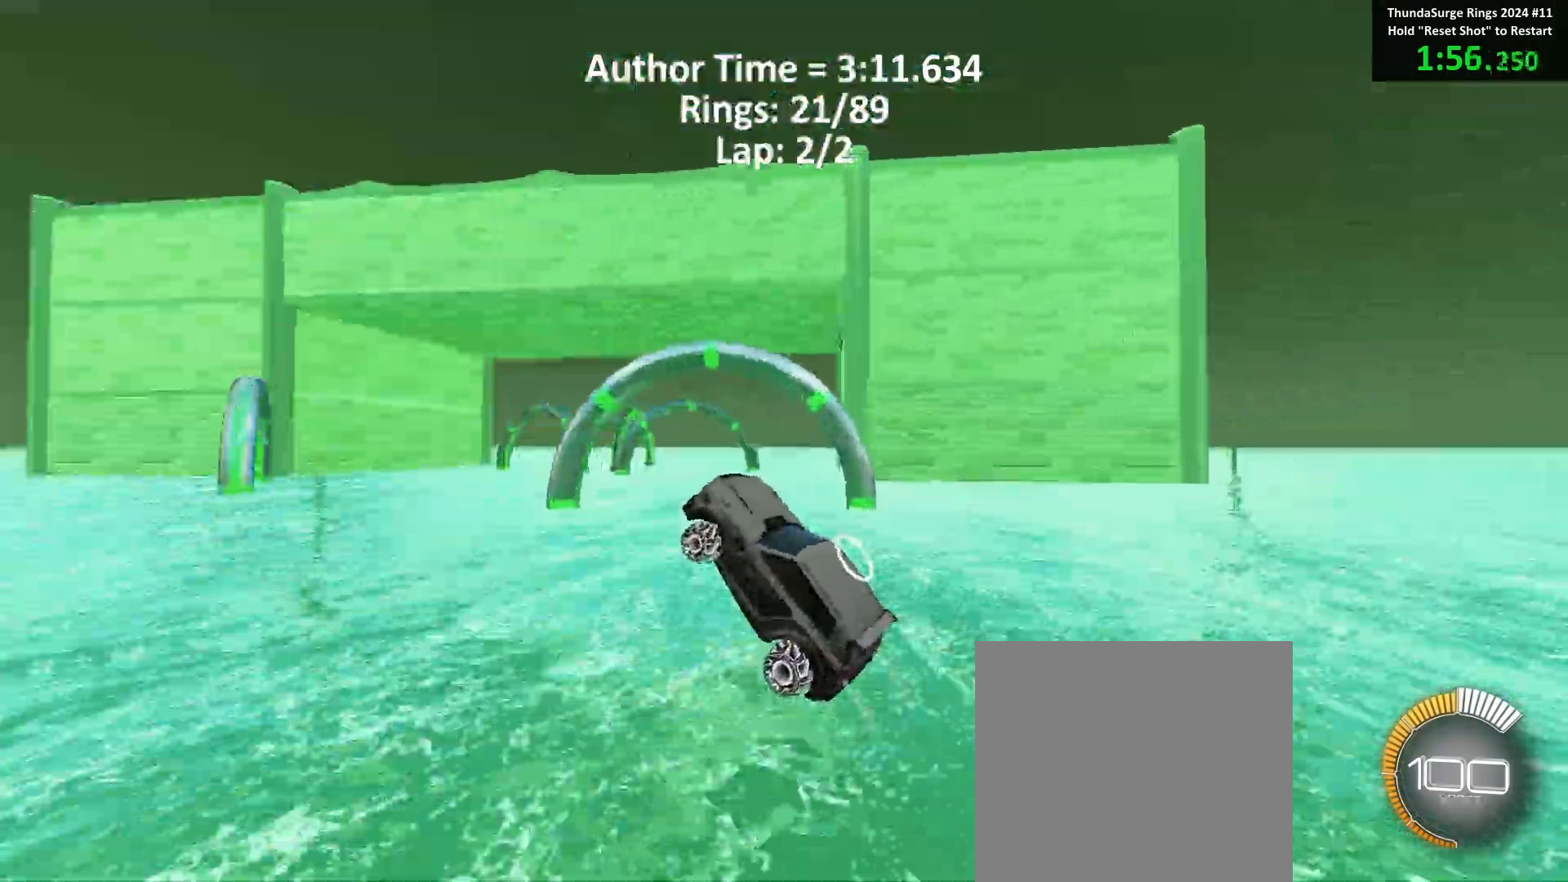
{"buttons": [], "left_stick": "down-right", "events": [[117, "B", "up"], [117, "left_stick", "up-left"], [217, "B", "down"], [233, "left_stick", "center"], [283, "left_stick", "down-right"], [450, "B", "up"]]}
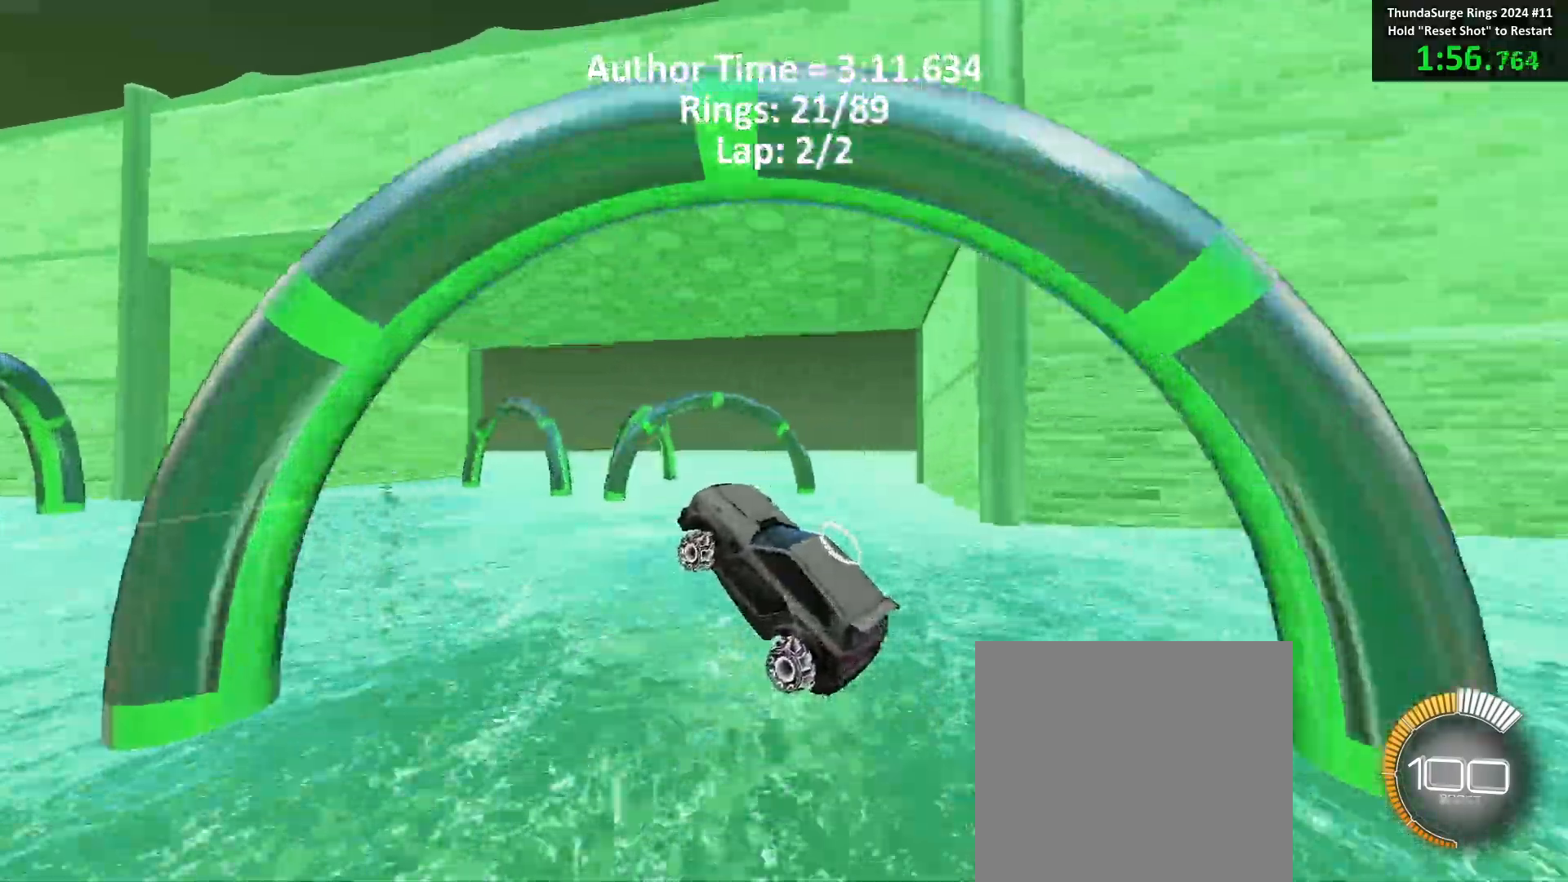
{"buttons": ["B"], "left_stick": "center", "events": [[17, "left_stick", "center"], [67, "B", "down"], [83, "left_stick", "left"], [217, "left_stick", "center"], [333, "left_stick", "up-left"], [483, "left_stick", "center"]]}
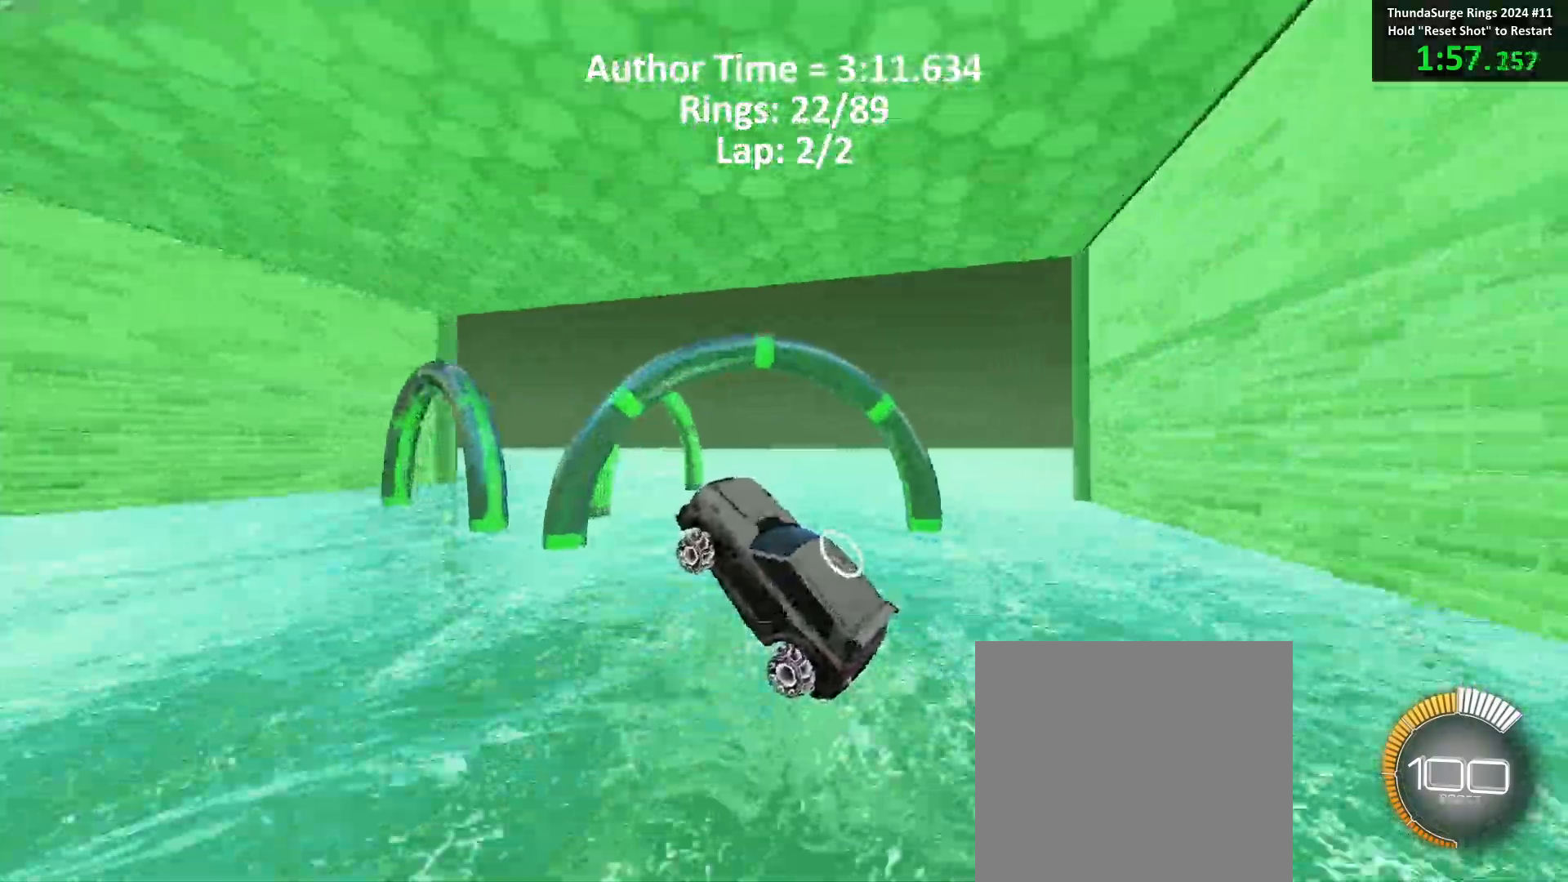
{"buttons": ["B"], "left_stick": "up-left", "events": [[100, "left_stick", "down-right"], [317, "left_stick", "up-left"], [350, "R1", "down"], [400, "R1", "up"]]}
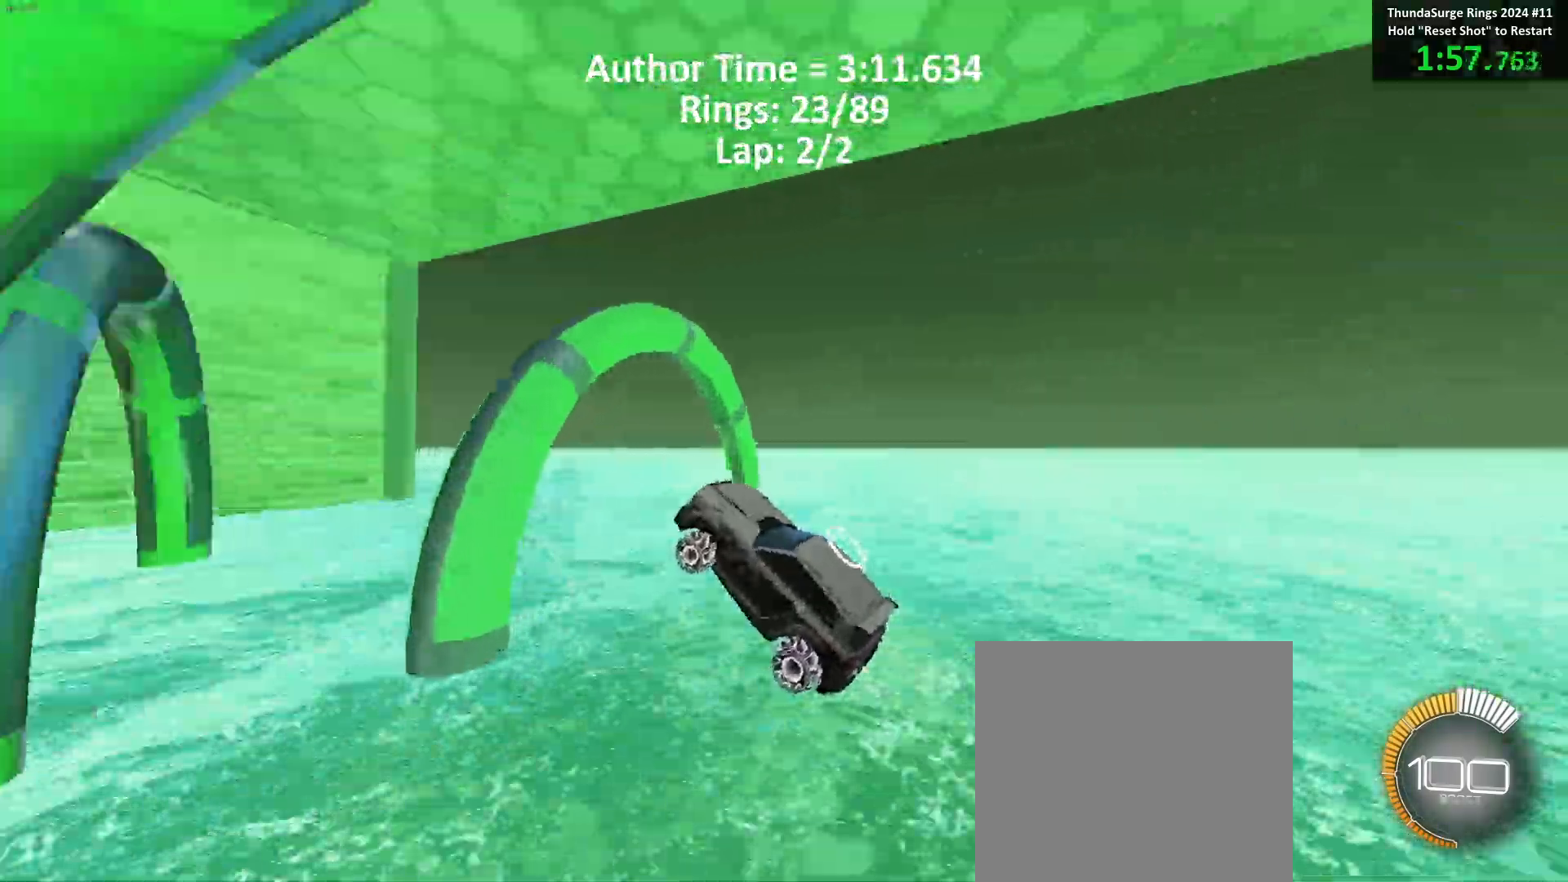
{"buttons": ["B"], "left_stick": "left", "events": [[50, "left_stick", "center"], [183, "left_stick", "up-left"], [300, "left_stick", "center"], [450, "left_stick", "left"]]}